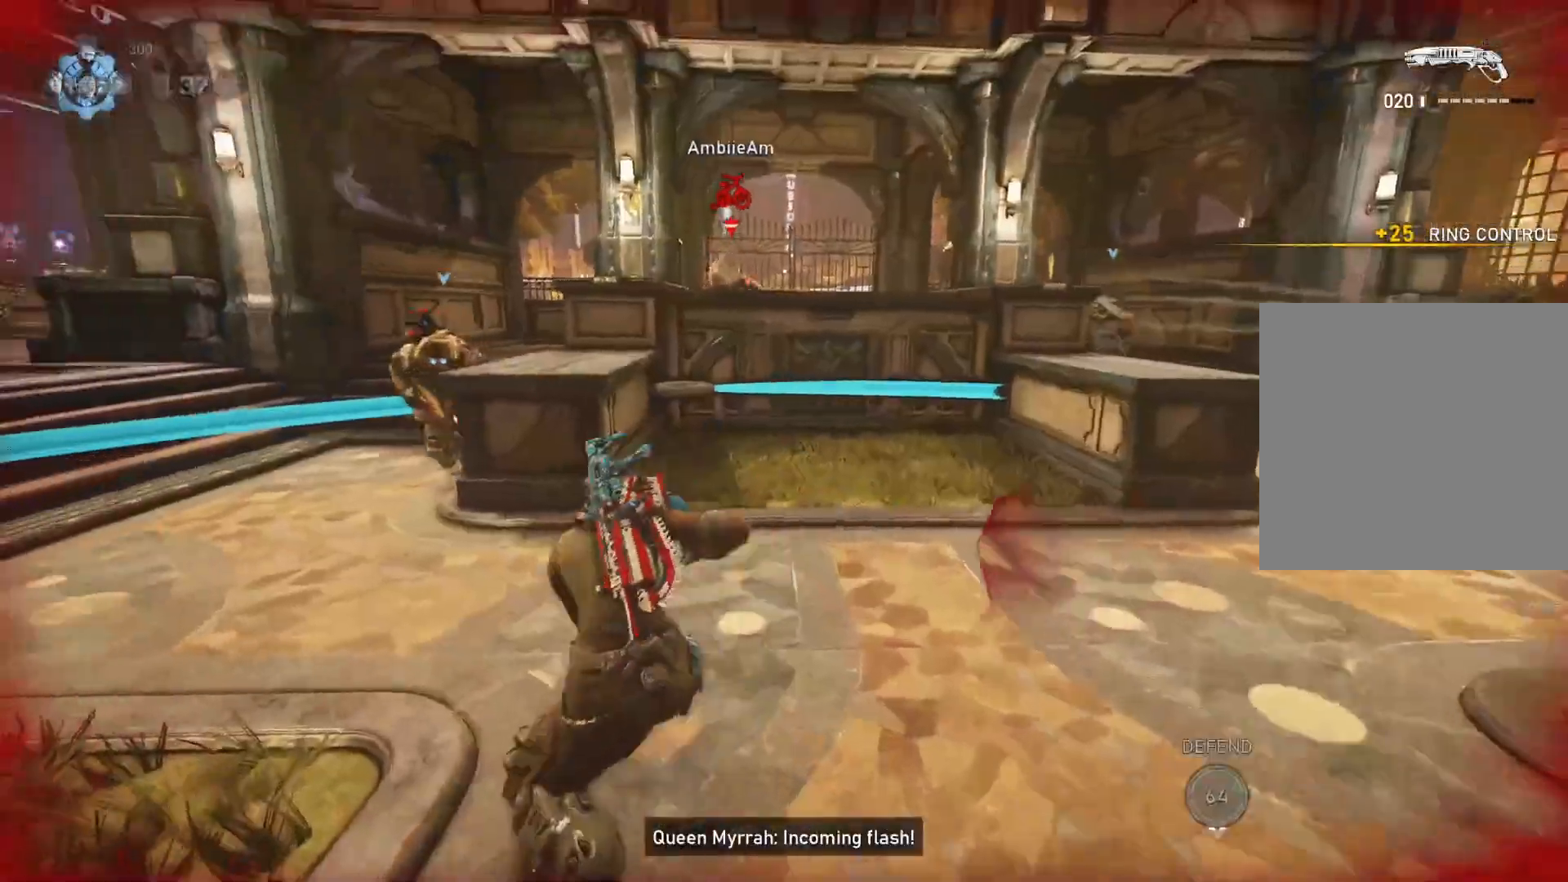
Gameplay with a controller (Xbox layout); each line is a JSON object with the inputs held at the frame after it. "events" lists button and stick changes between this image and that frame as [ms after this image, input, new state], when the widget could be followed in between.
{"buttons": ["A", "L1"], "left_stick": "up-right", "right_stick": "center", "events": [[317, "A", "down"], [483, "left_stick", "up-right"]]}
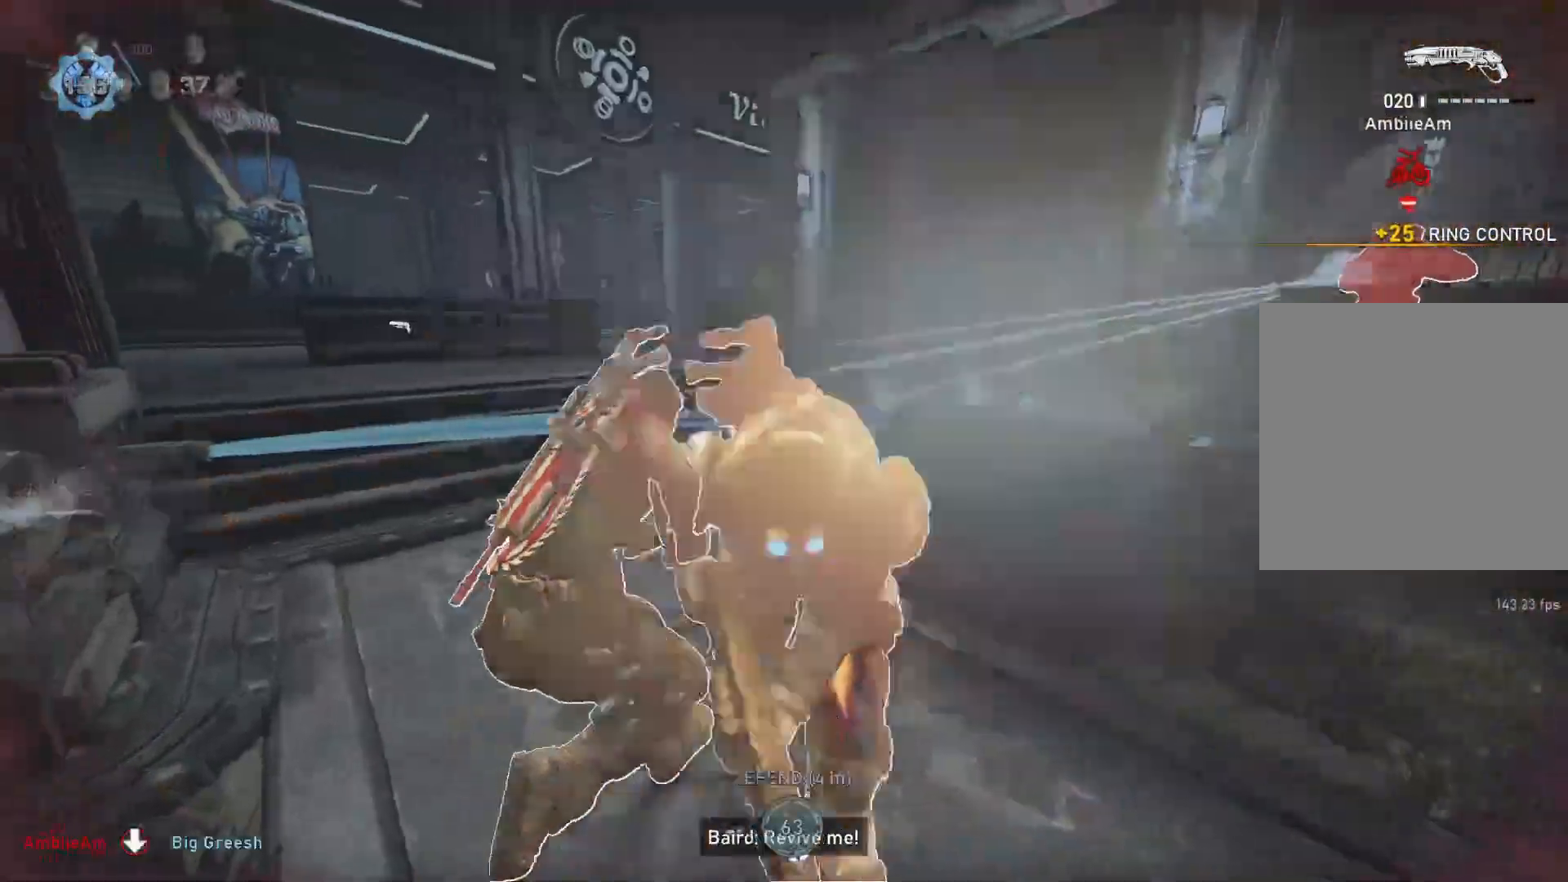
{"buttons": ["L1"], "left_stick": "up-right", "right_stick": "center", "events": [[183, "A", "up"]]}
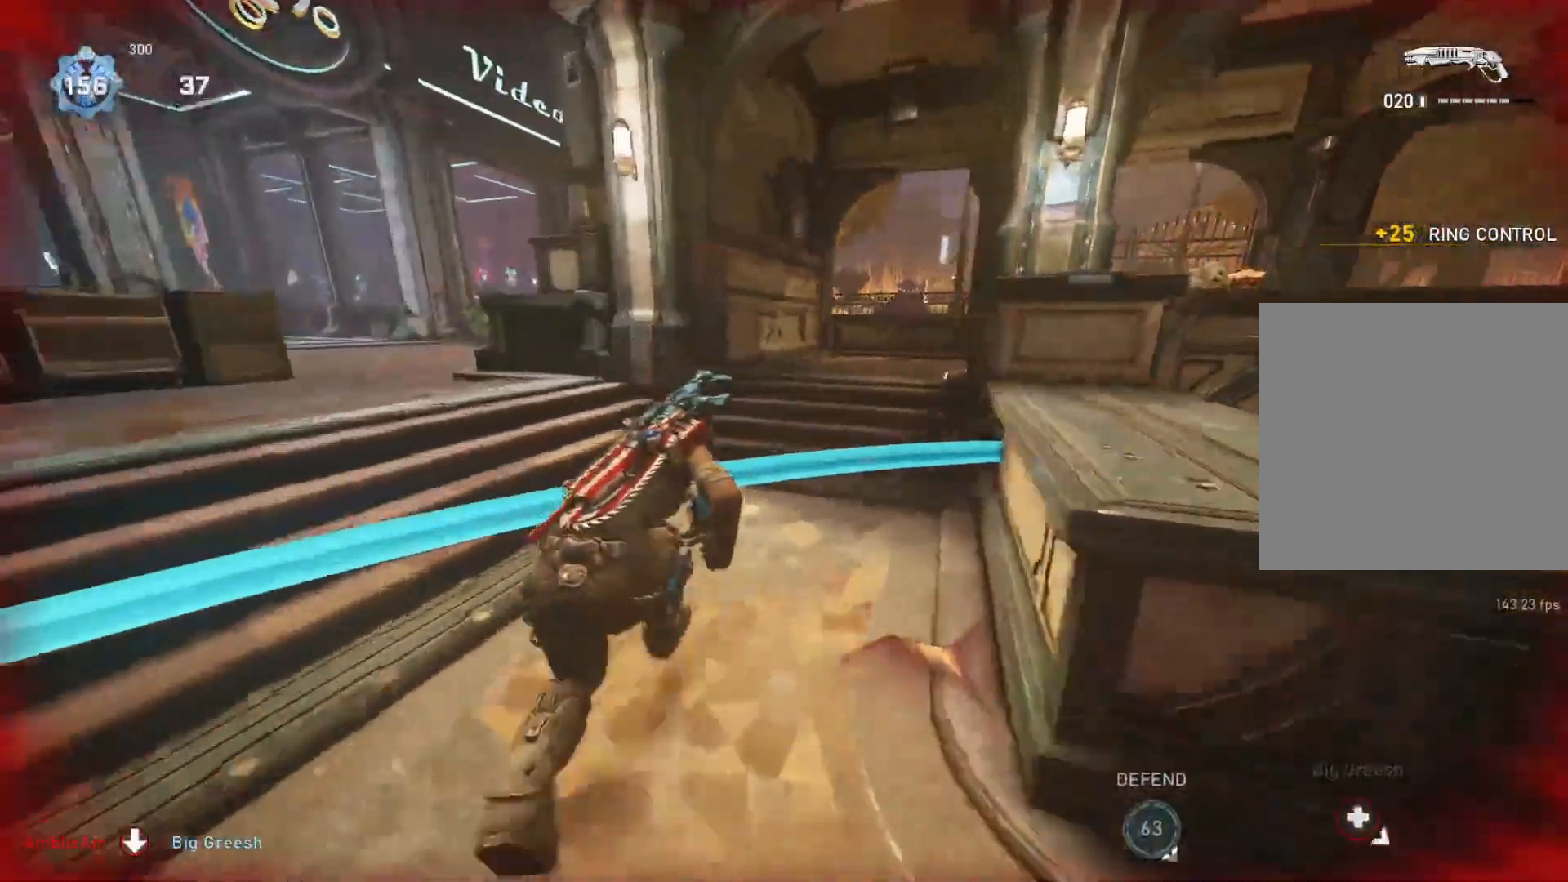
{"buttons": [], "left_stick": "up-right", "right_stick": "center", "events": [[167, "right_stick", "right"], [183, "L1", "up"], [200, "left_stick", "right"], [467, "left_stick", "up-right"], [467, "right_stick", "center"]]}
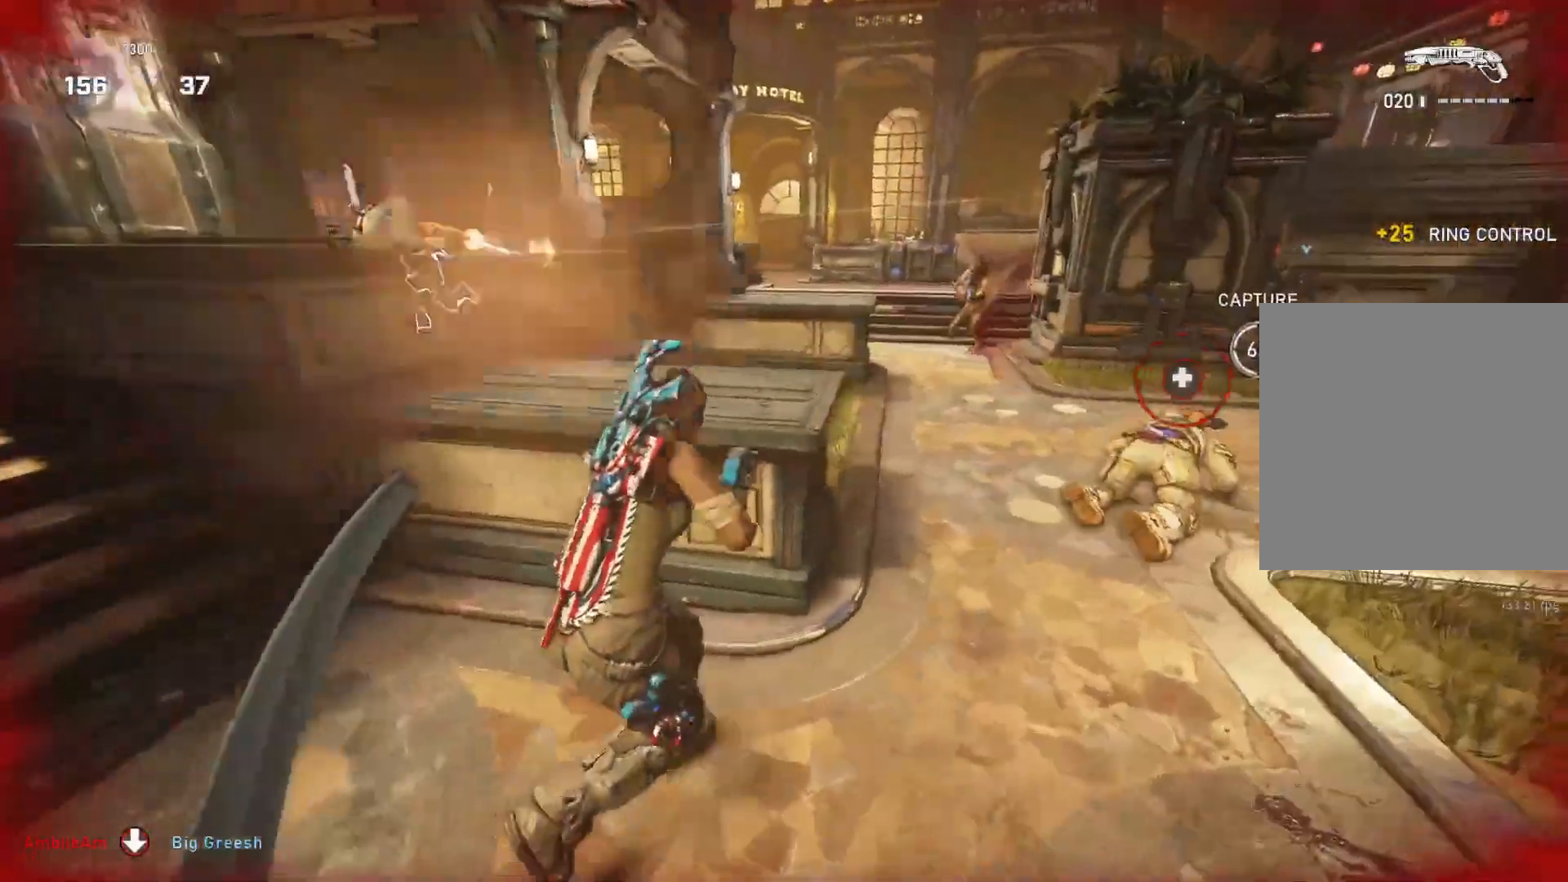
{"buttons": ["L1"], "left_stick": "up-right", "right_stick": "center", "events": [[133, "right_stick", "left"], [200, "right_stick", "right"], [317, "right_stick", "center"], [333, "L1", "down"]]}
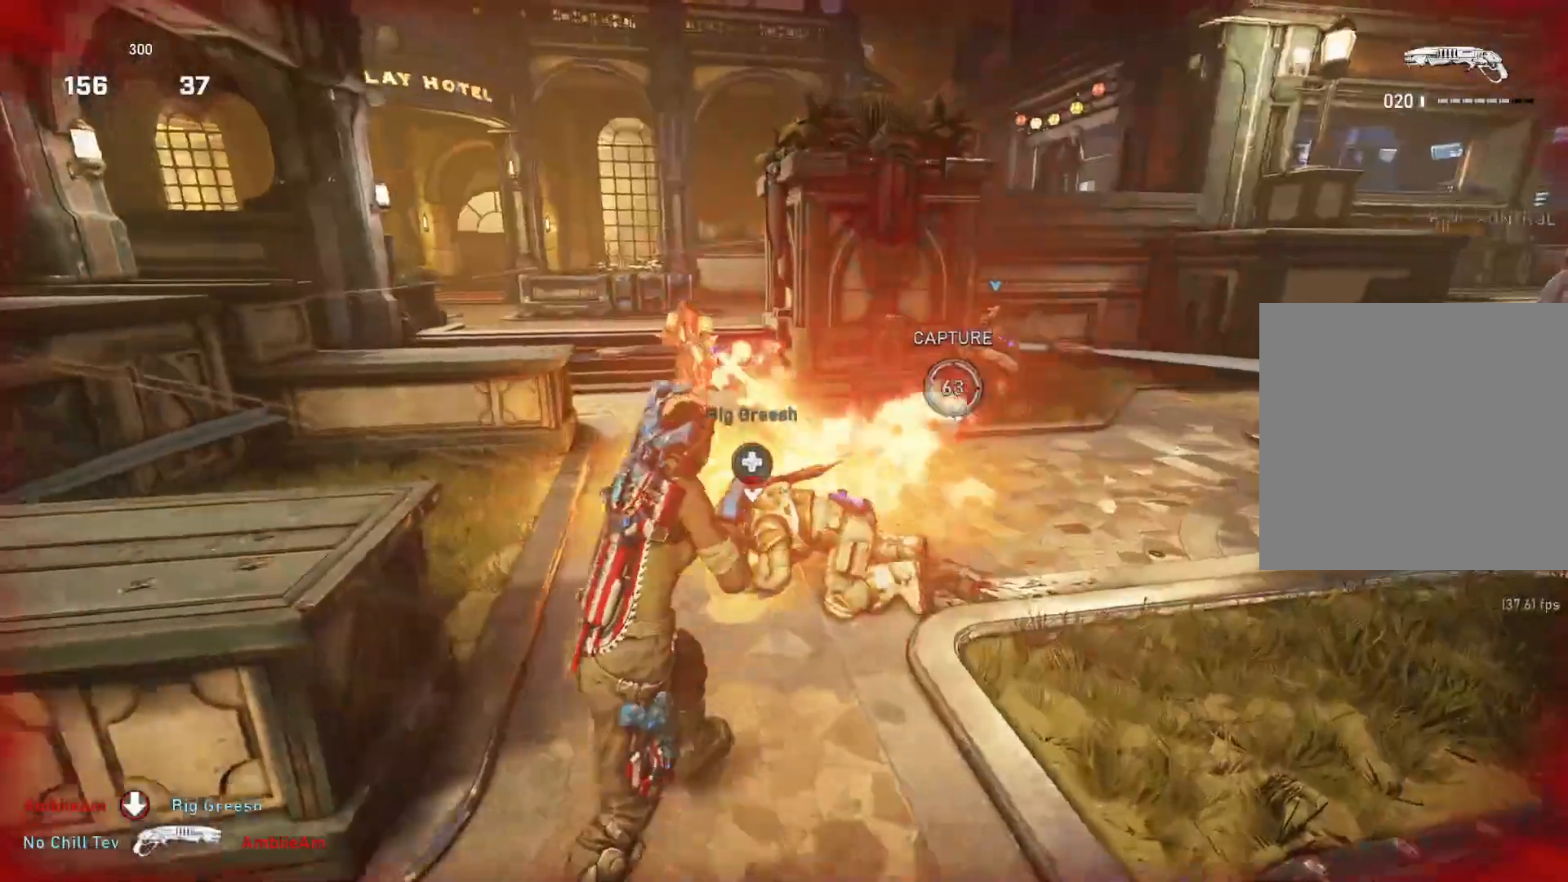
{"buttons": ["L1"], "left_stick": "down-right", "right_stick": "center", "events": [[17, "left_stick", "up"], [200, "X", "down"], [233, "L1", "up"], [267, "X", "up"], [300, "left_stick", "down-right"], [333, "X", "down"], [400, "X", "up"], [500, "L1", "down"]]}
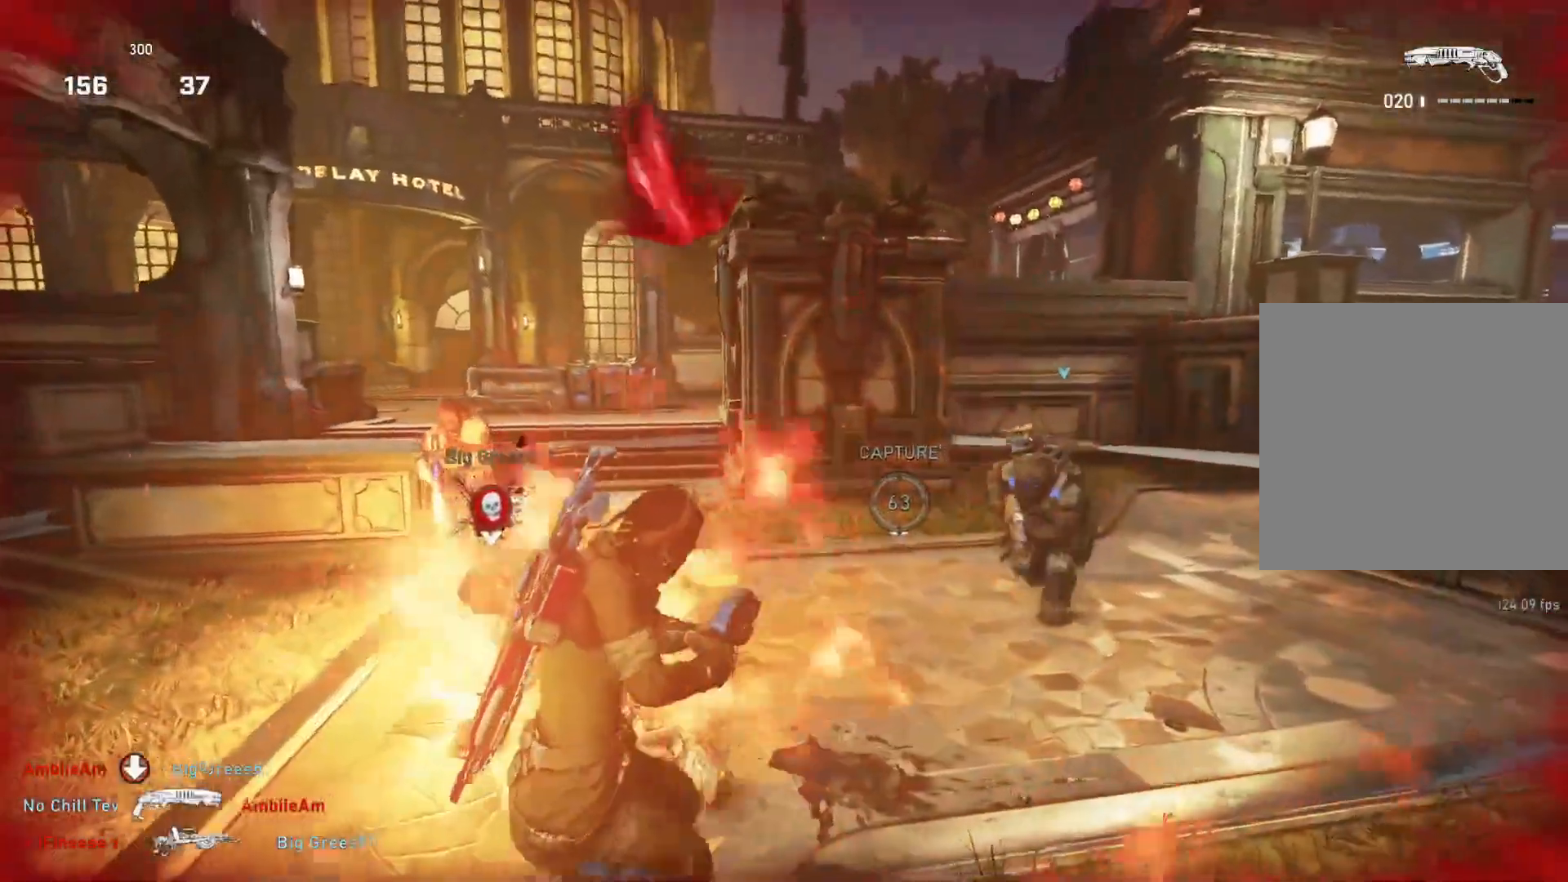
{"buttons": [], "left_stick": "center", "right_stick": "center", "events": [[33, "left_stick", "down"], [67, "L1", "up"], [250, "left_stick", "center"]]}
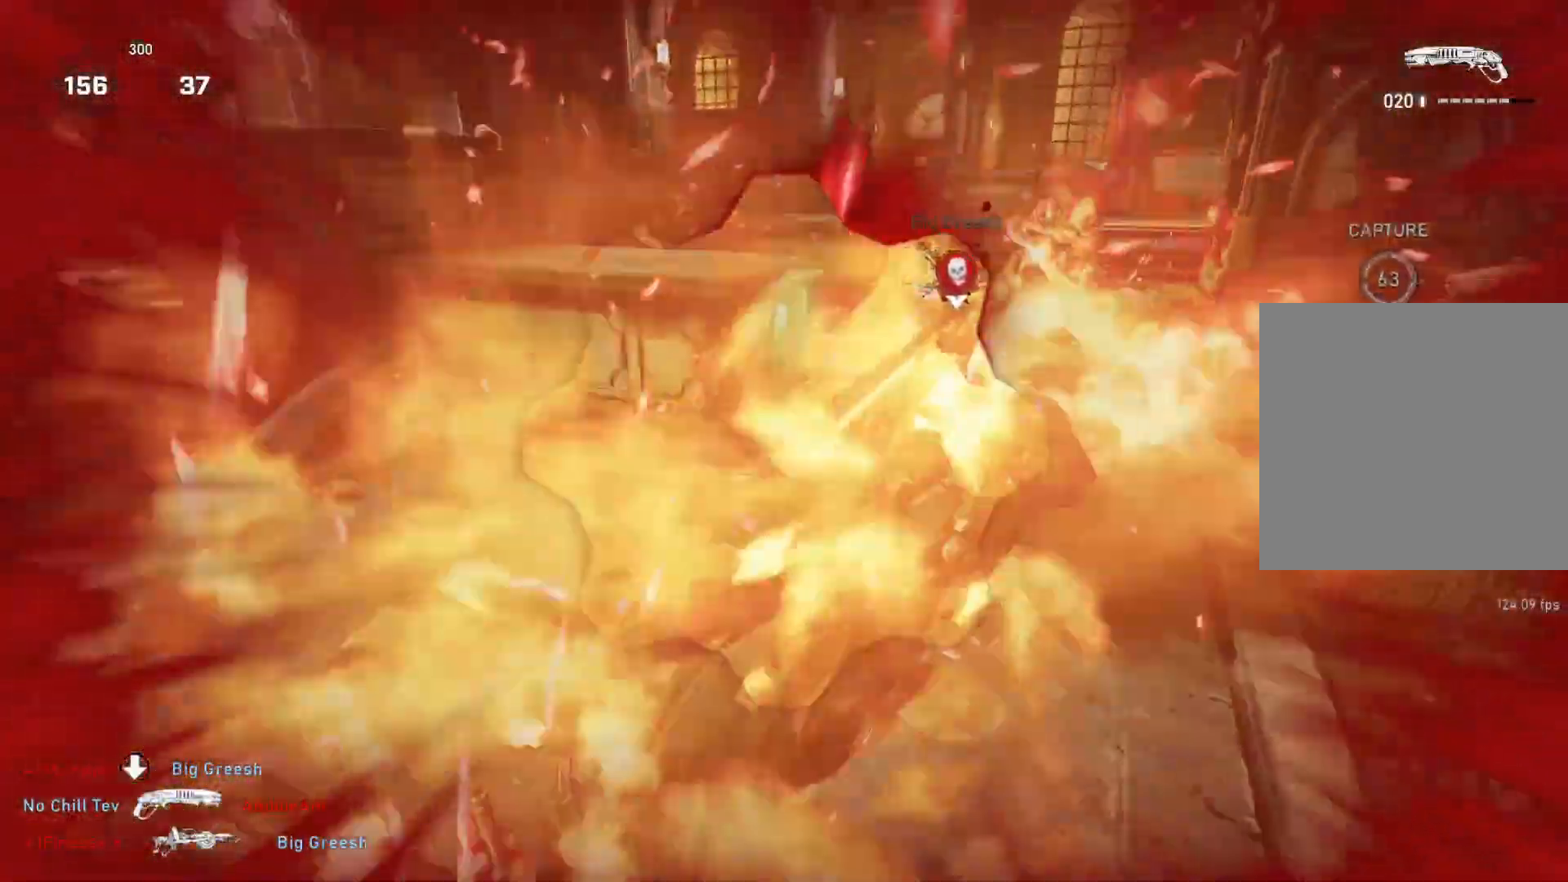
{"buttons": ["L1"], "left_stick": "left", "right_stick": "down-left", "events": [[183, "L1", "down"], [183, "left_stick", "left"], [267, "right_stick", "down-left"]]}
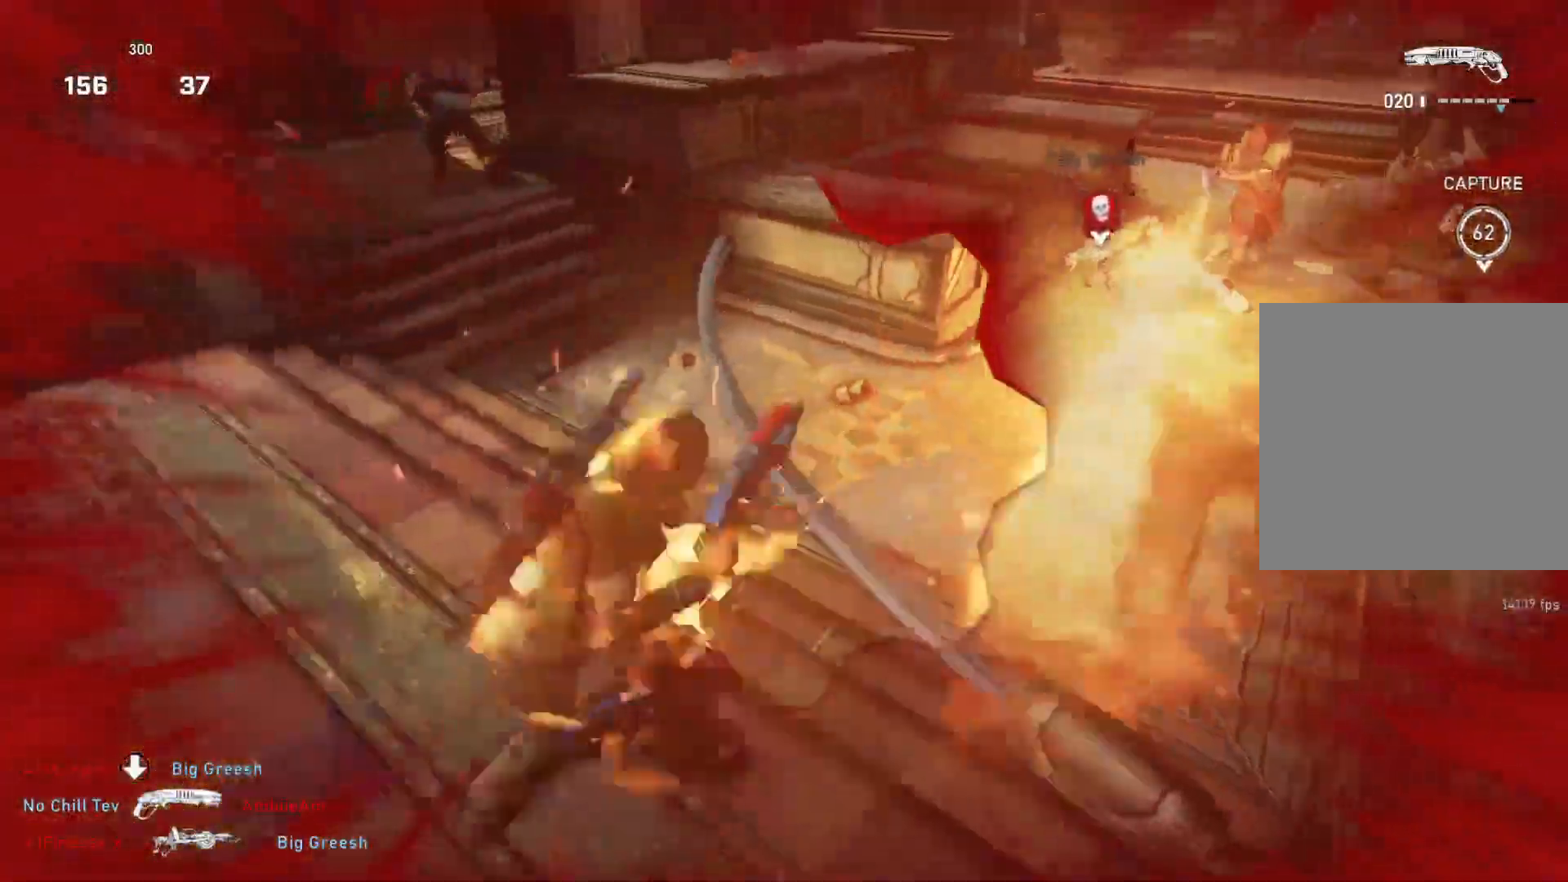
{"buttons": ["L1"], "left_stick": "left", "right_stick": "center", "events": [[67, "right_stick", "left"], [183, "right_stick", "center"]]}
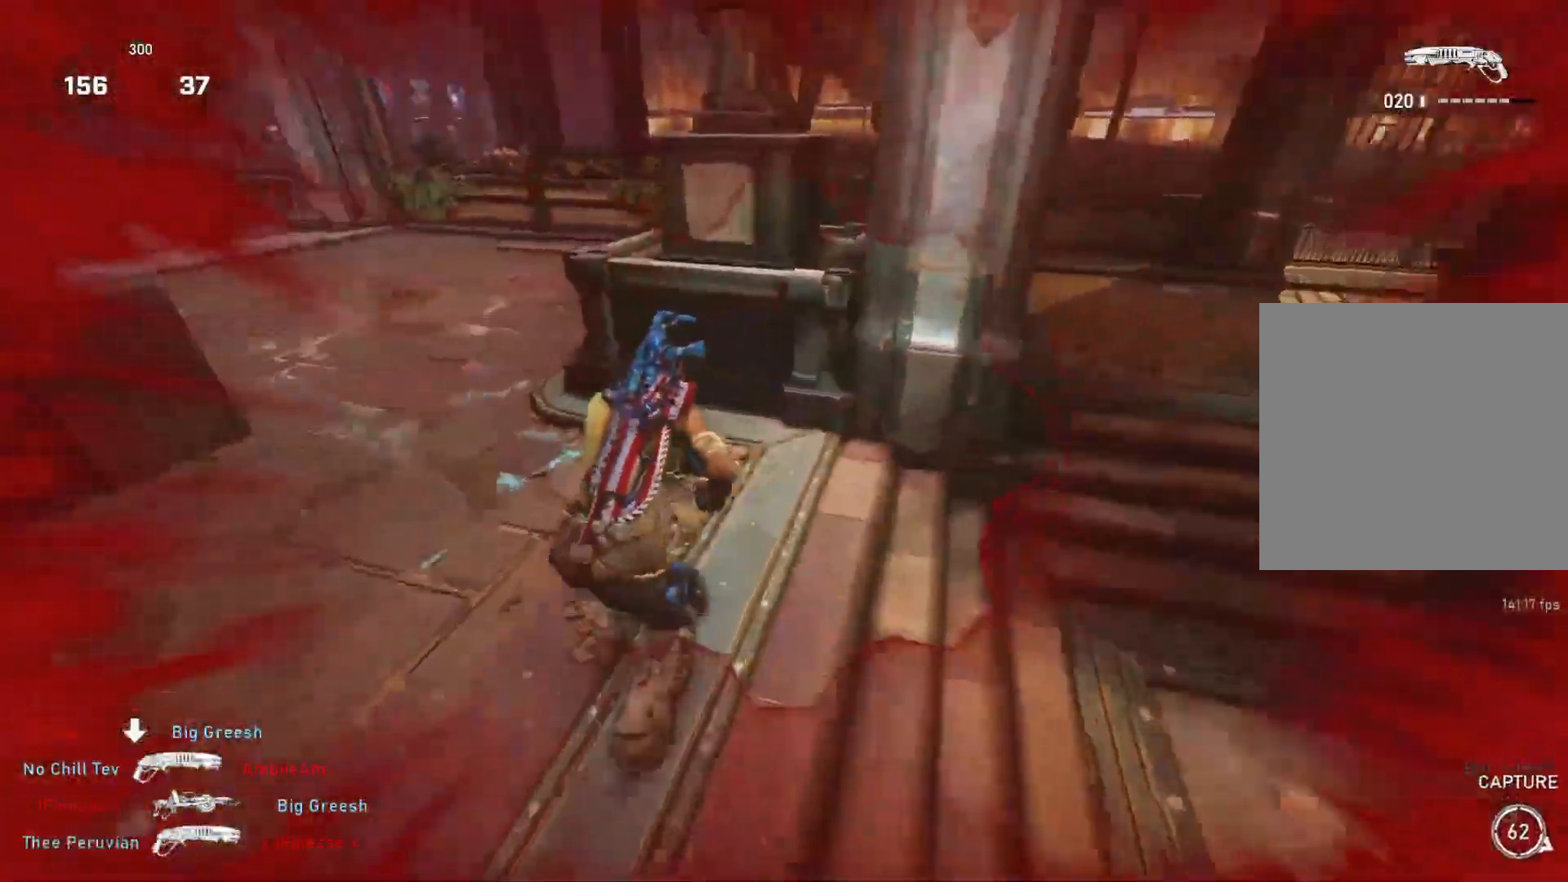
{"buttons": ["L1"], "left_stick": "left", "right_stick": "center", "events": [[333, "DPAD_RIGHT", "down"], [367, "DPAD_RIGHT", "up"]]}
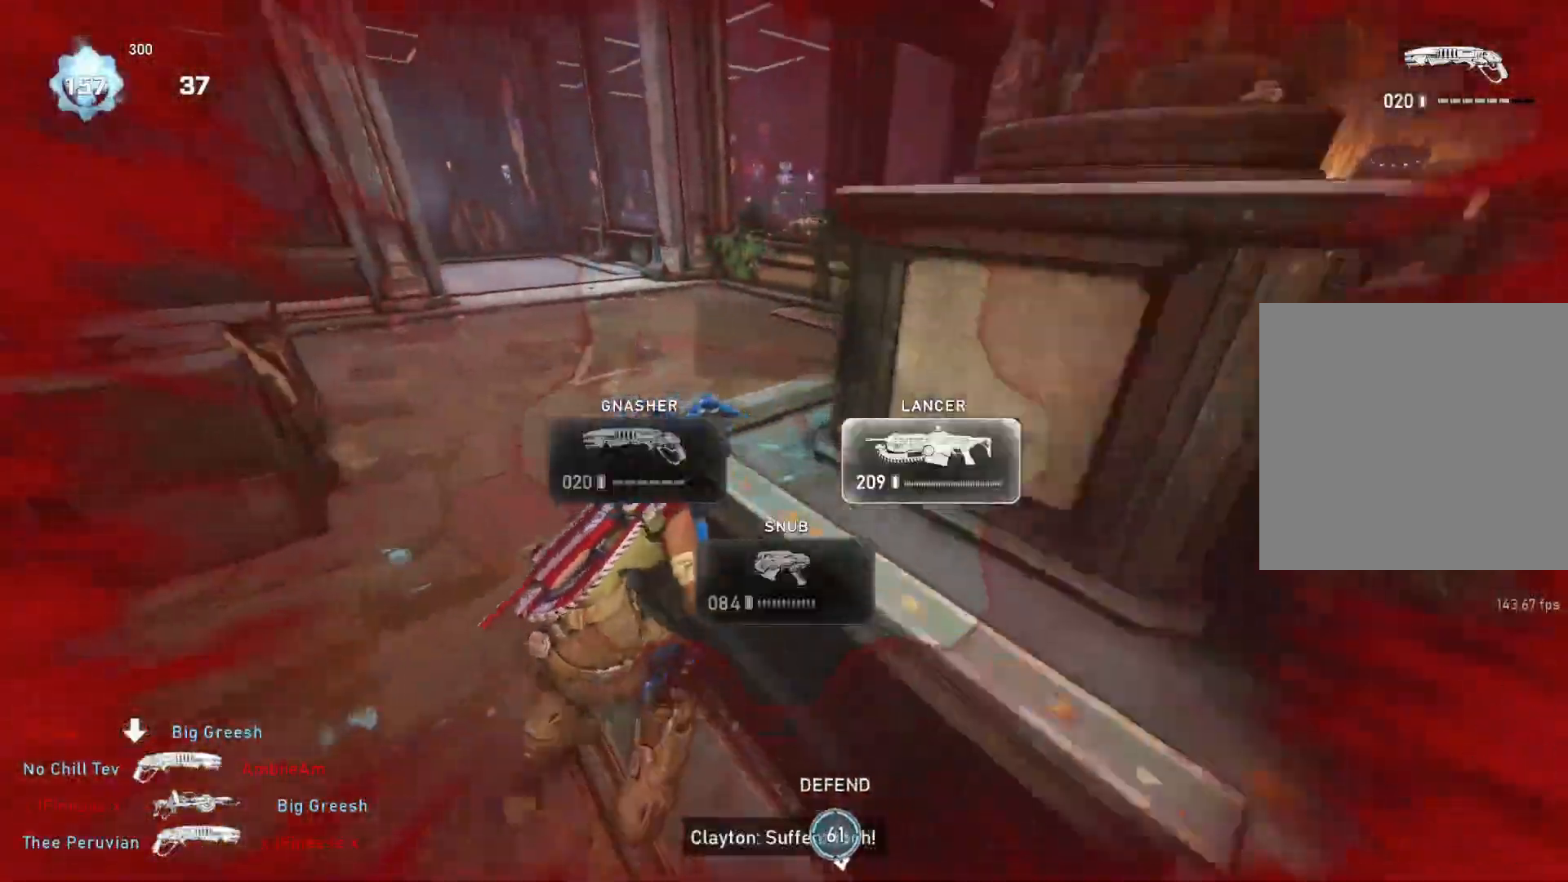
{"buttons": [], "left_stick": "left", "right_stick": "center", "events": [[17, "left_stick", "up-left"], [33, "L1", "up"], [117, "right_stick", "right"], [350, "right_stick", "up-right"], [417, "left_stick", "left"], [450, "right_stick", "center"]]}
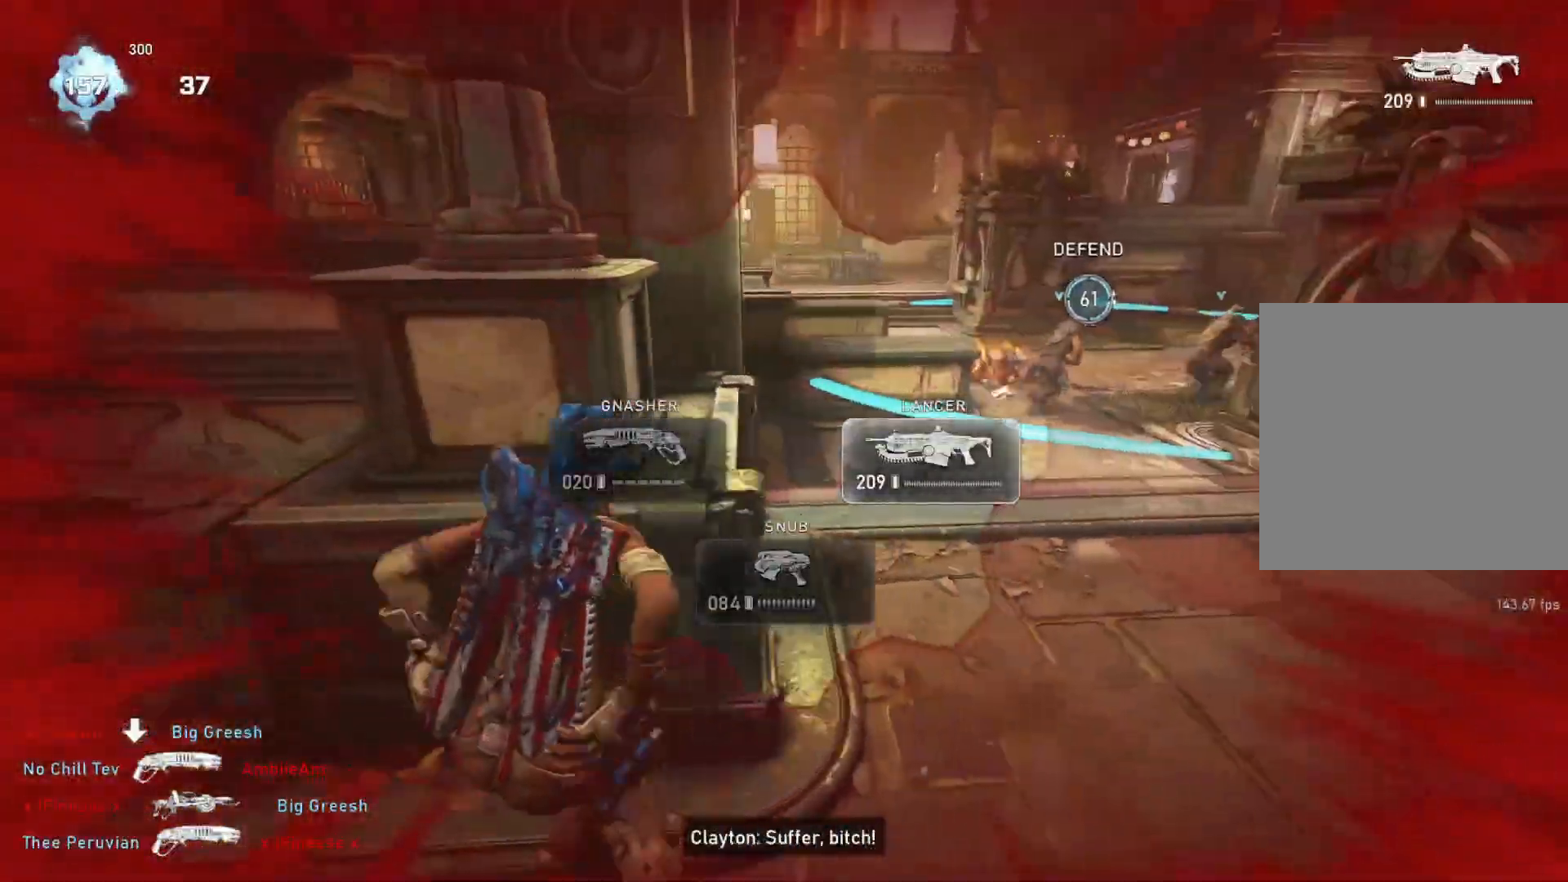
{"buttons": ["L1"], "left_stick": "up", "right_stick": "center", "events": [[67, "right_stick", "right"], [217, "left_stick", "down"], [217, "right_stick", "center"], [267, "left_stick", "right"], [400, "left_stick", "up"], [500, "L1", "down"]]}
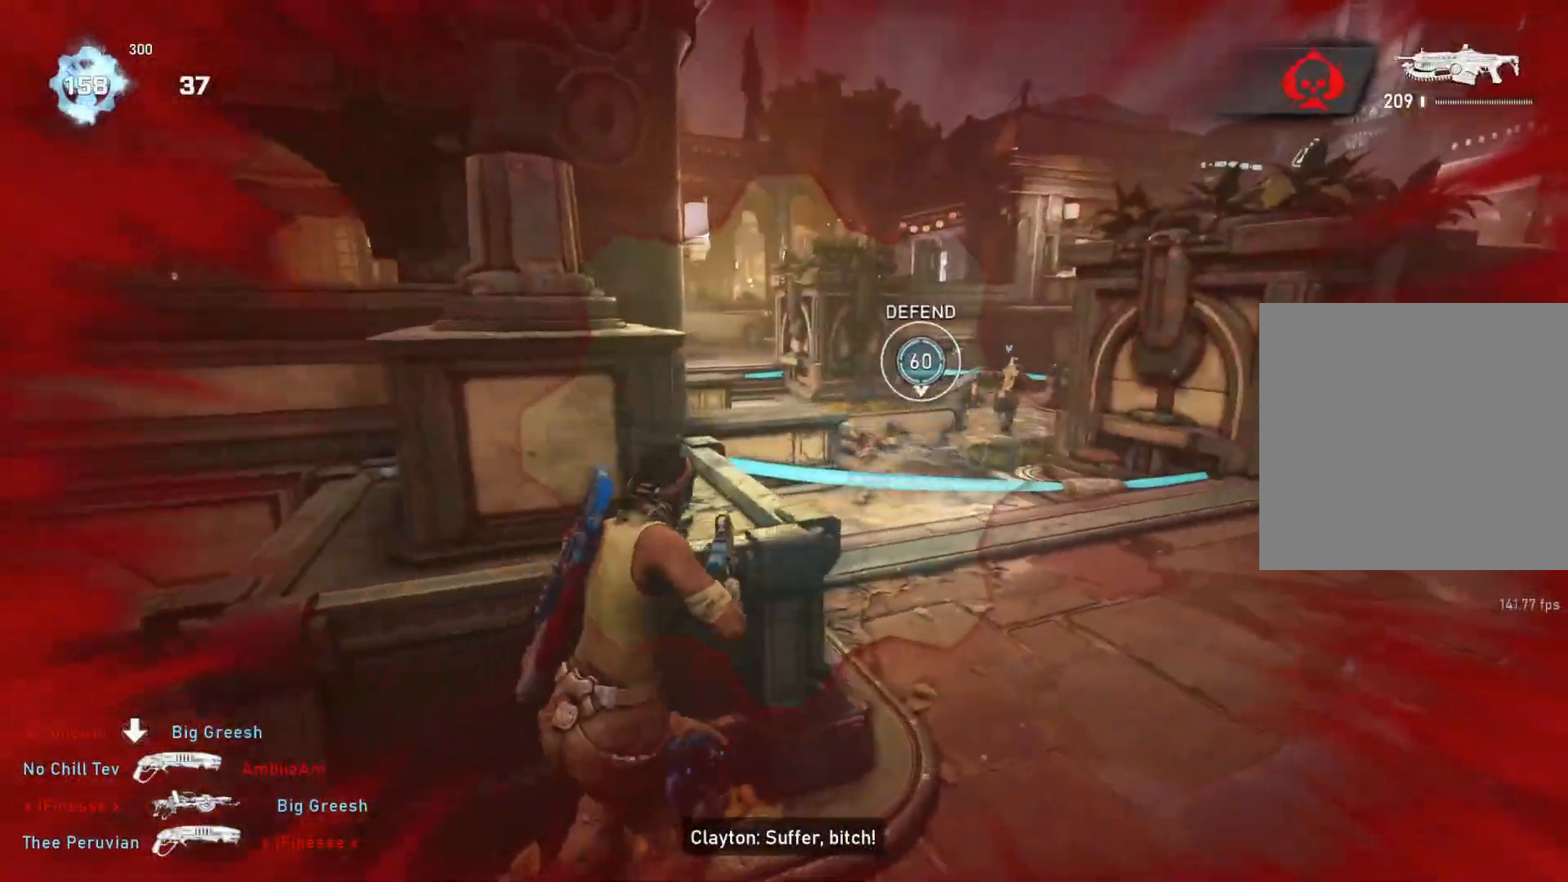
{"buttons": ["A", "L1"], "left_stick": "up", "right_stick": "center", "events": [[50, "L1", "up"], [383, "A", "down"], [483, "L1", "down"]]}
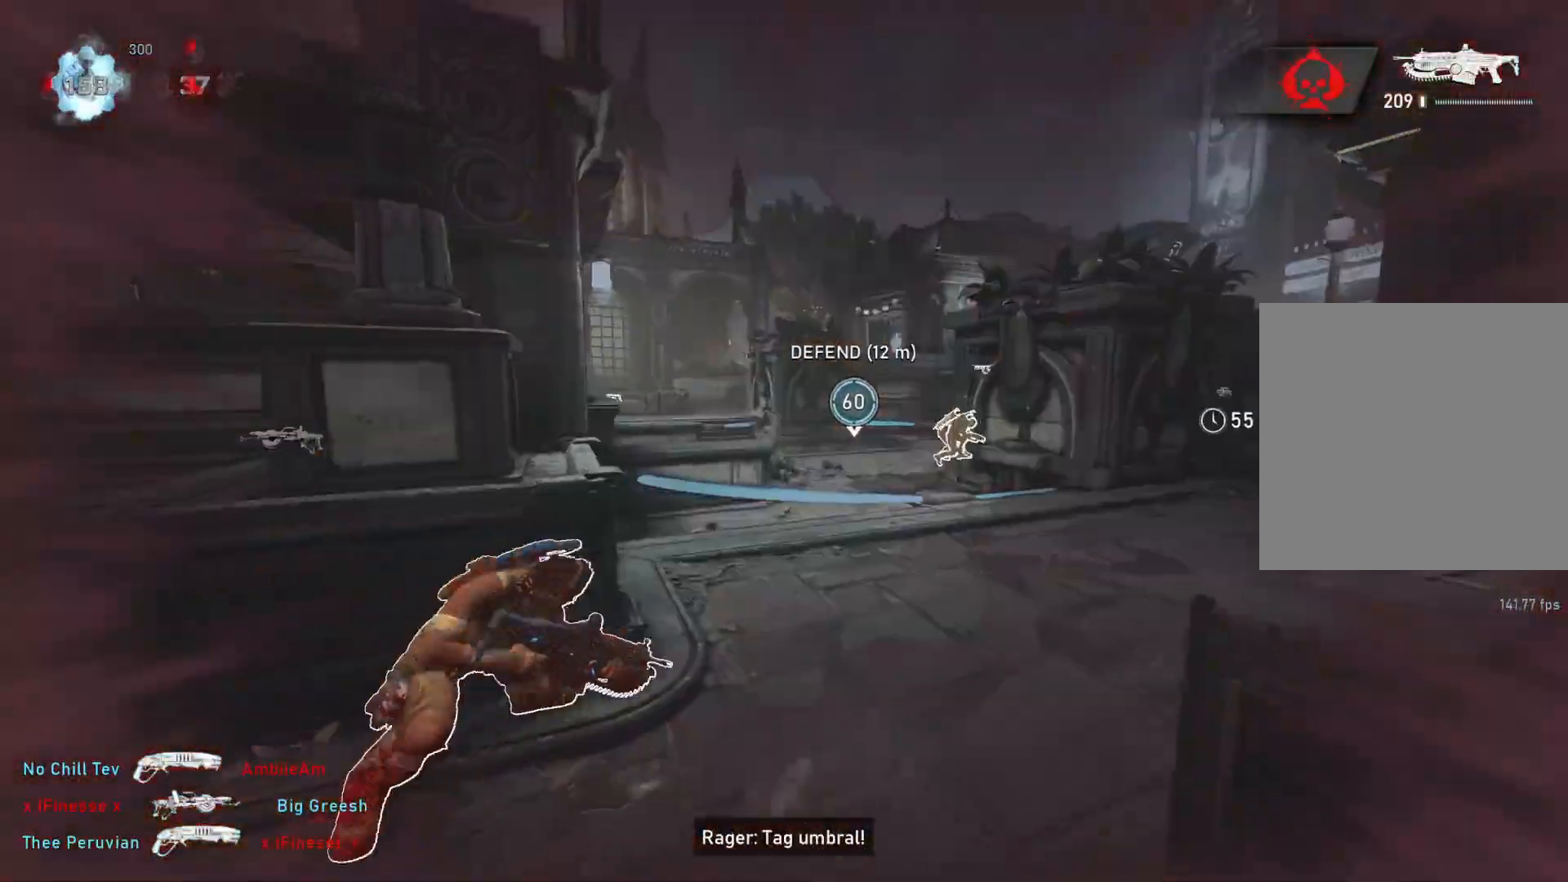
{"buttons": ["A", "L1"], "left_stick": "center", "right_stick": "center", "events": [[83, "A", "up"], [267, "A", "down"], [433, "left_stick", "center"]]}
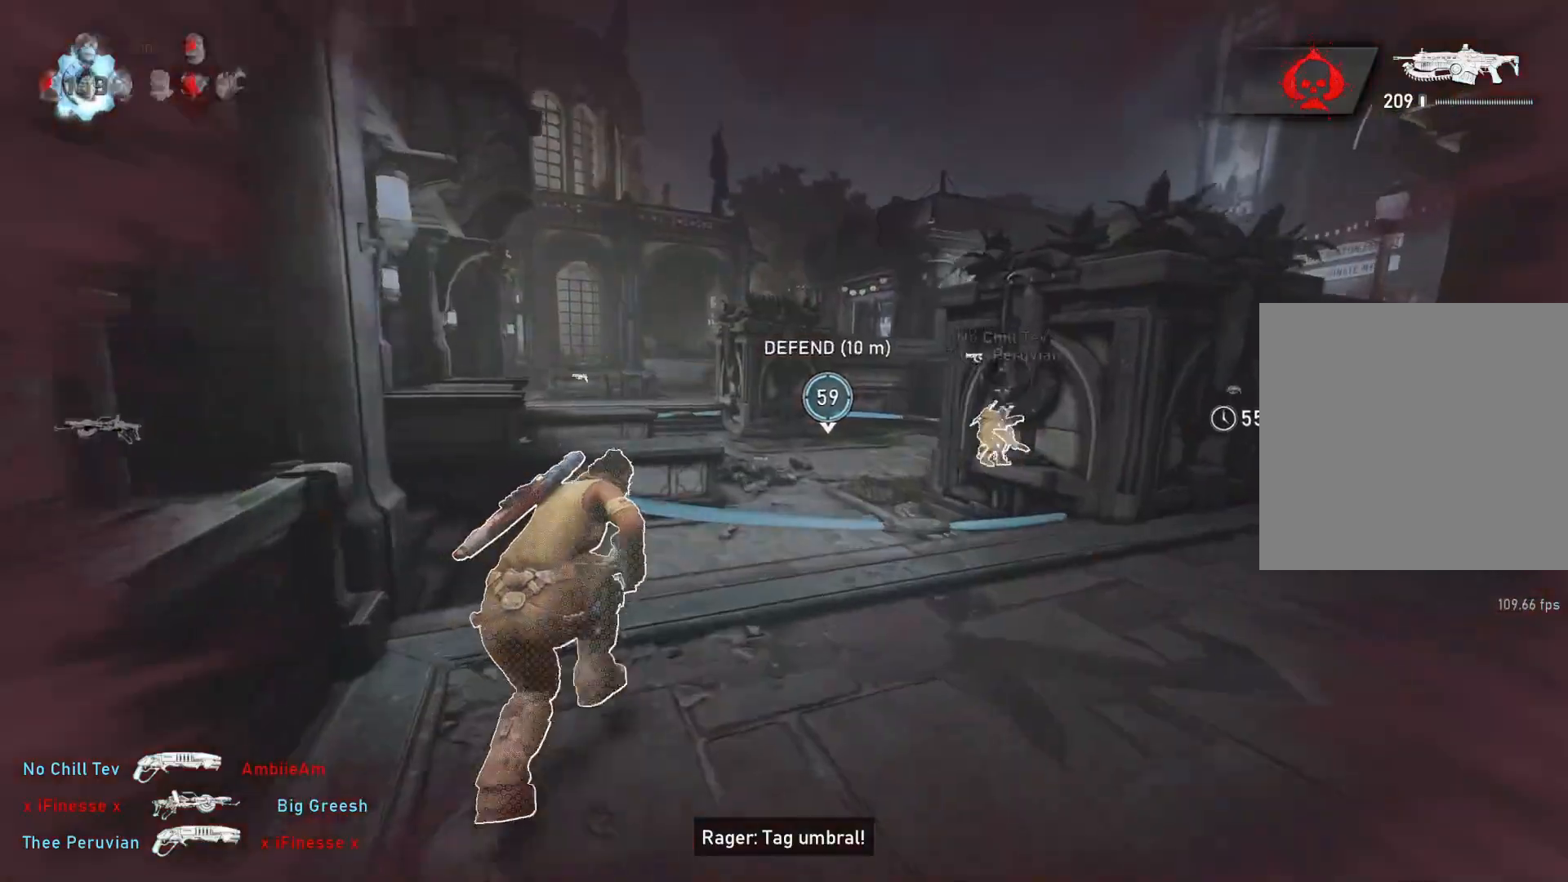
{"buttons": [], "left_stick": "up", "right_stick": "center", "events": [[33, "left_stick", "right"], [267, "left_stick", "up-right"], [367, "A", "up"], [500, "L1", "up"], [500, "left_stick", "up"]]}
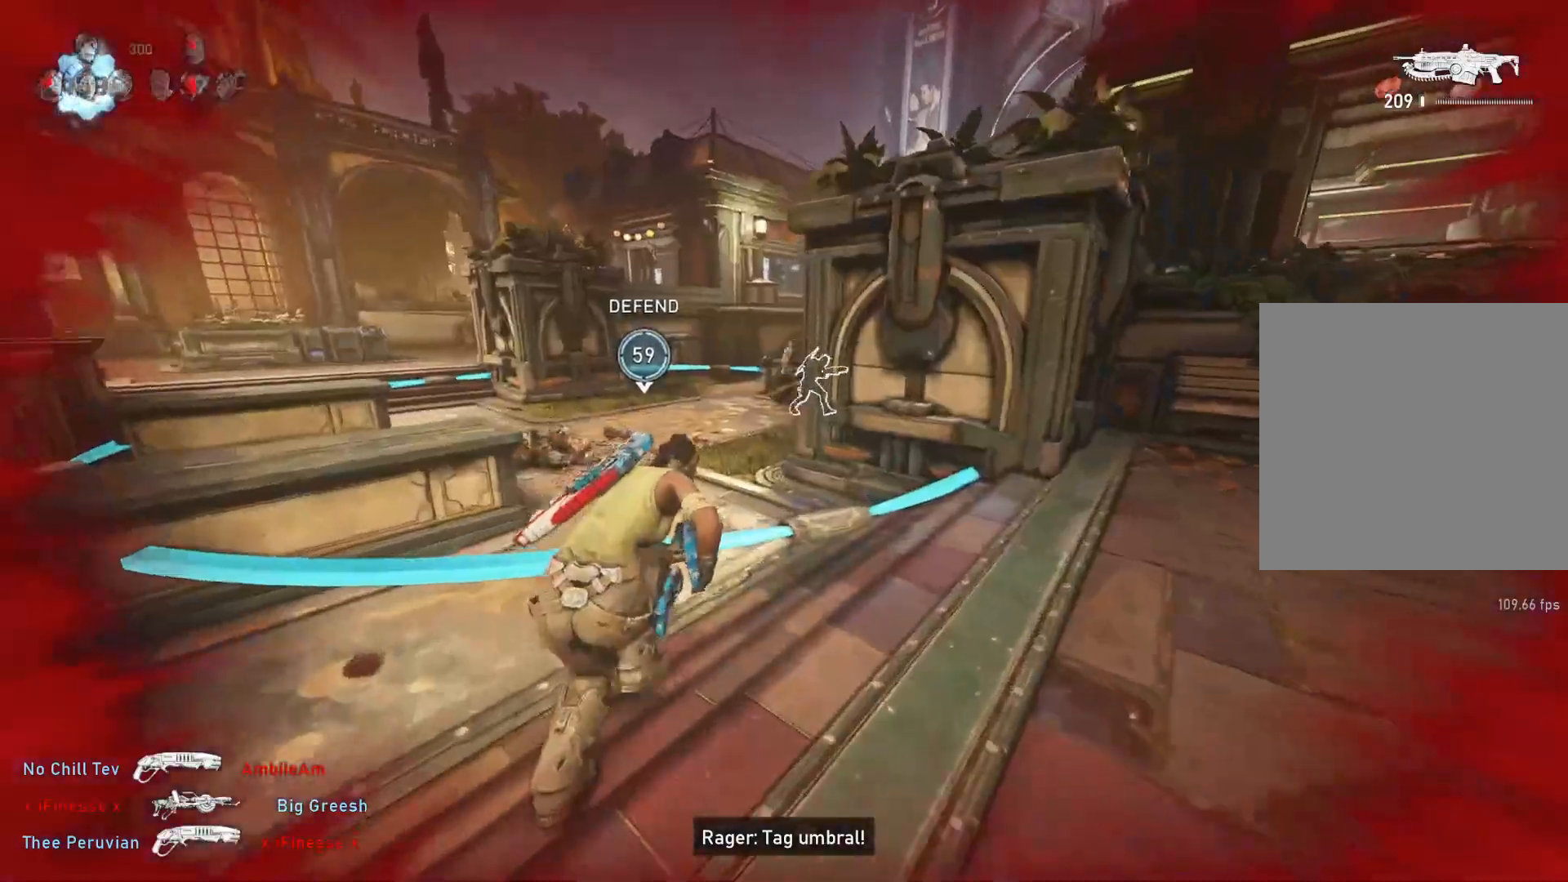
{"buttons": ["L2"], "left_stick": "down", "right_stick": "center", "events": [[50, "L1", "down"], [100, "right_stick", "right"], [117, "L1", "up"], [200, "right_stick", "center"], [217, "left_stick", "center"], [467, "L2", "down"], [483, "left_stick", "down"]]}
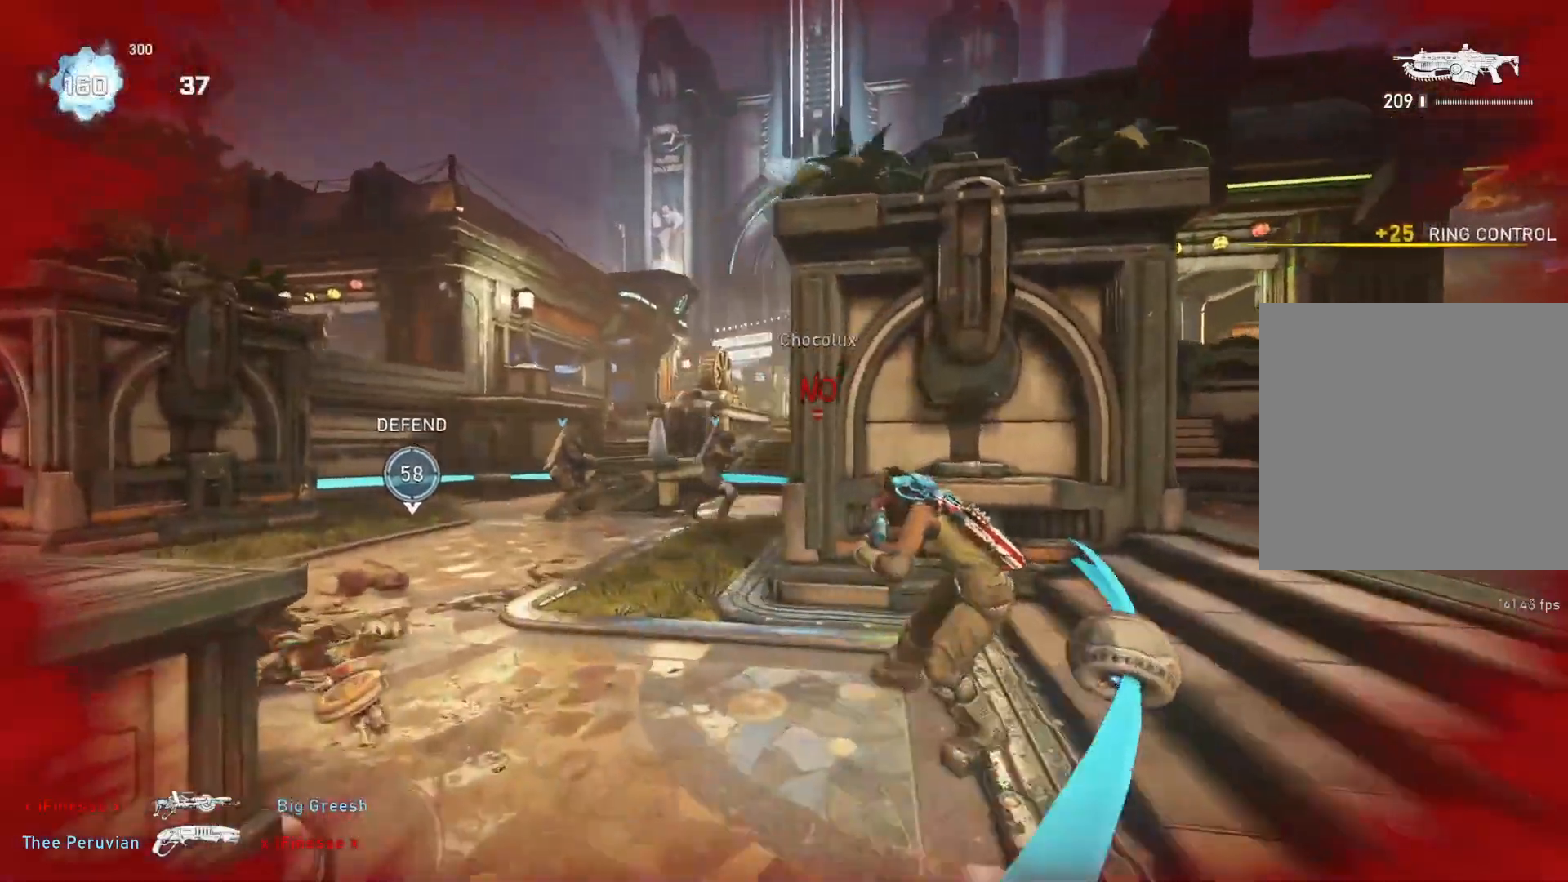
{"buttons": ["L2", "R2"], "left_stick": "down-right", "right_stick": "center", "events": [[17, "L3", "down"], [33, "right_stick", "left"], [83, "L3", "up"], [100, "left_stick", "left"], [133, "L3", "down"], [183, "L3", "up"], [200, "R2", "down"], [250, "L3", "down"], [300, "L3", "up"], [333, "right_stick", "up-right"], [367, "L3", "down"], [417, "right_stick", "center"], [433, "L3", "up"], [450, "left_stick", "center"], [500, "left_stick", "down-right"]]}
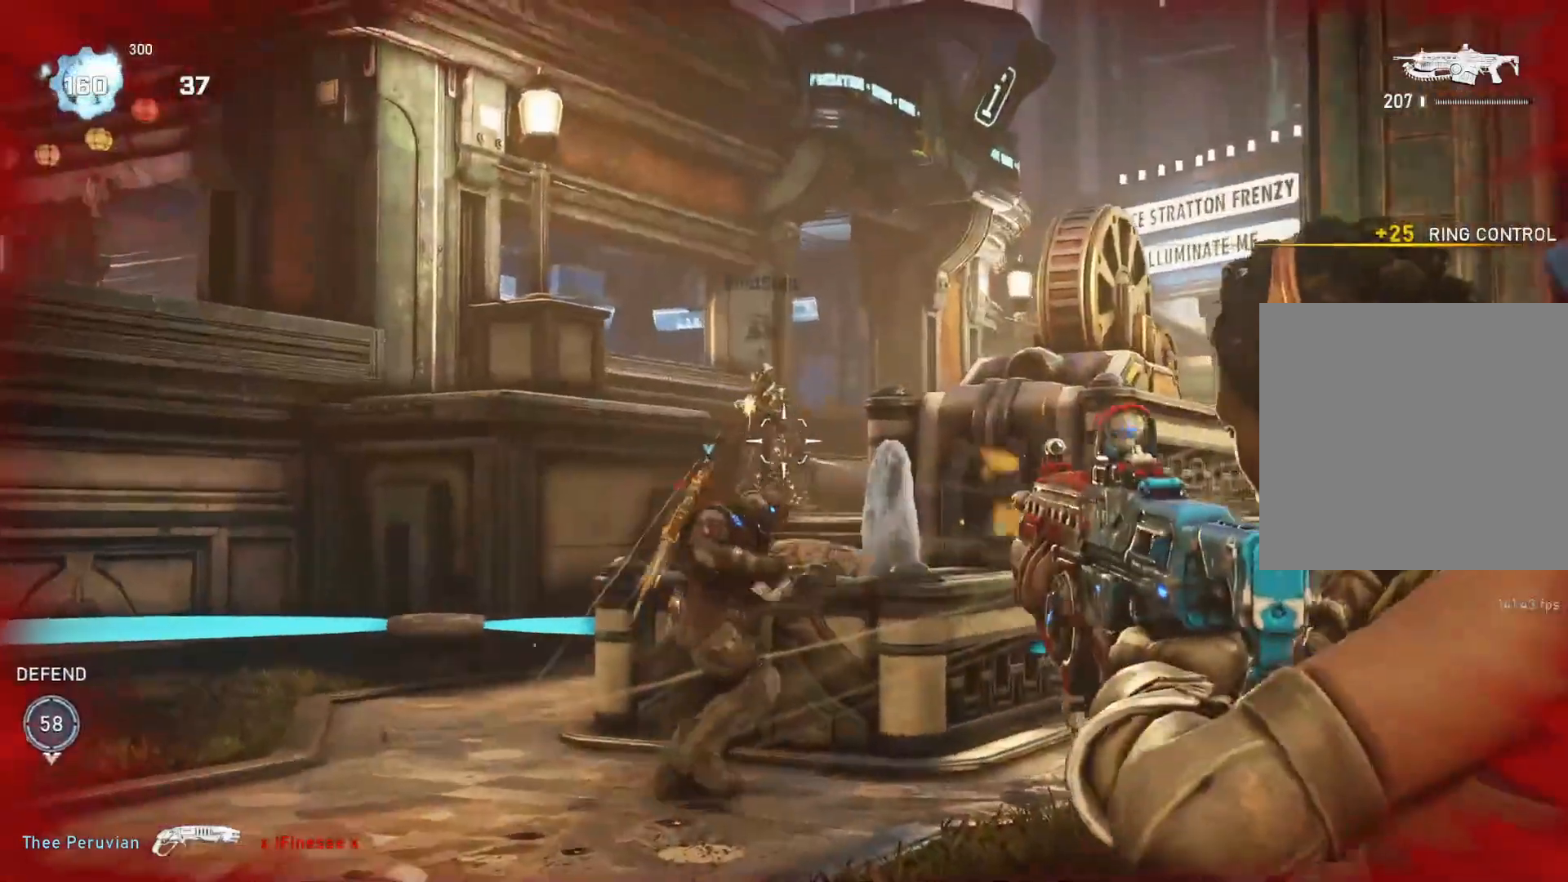
{"buttons": ["L2", "R2", "L3"], "left_stick": "center", "right_stick": "right", "events": [[33, "left_stick", "center"], [50, "right_stick", "left"], [83, "L3", "down"], [100, "right_stick", "center"], [150, "L3", "up"], [200, "L3", "down"], [267, "L3", "up"], [267, "right_stick", "left"], [317, "L3", "down"], [367, "L3", "up"], [433, "L3", "down"], [450, "right_stick", "right"]]}
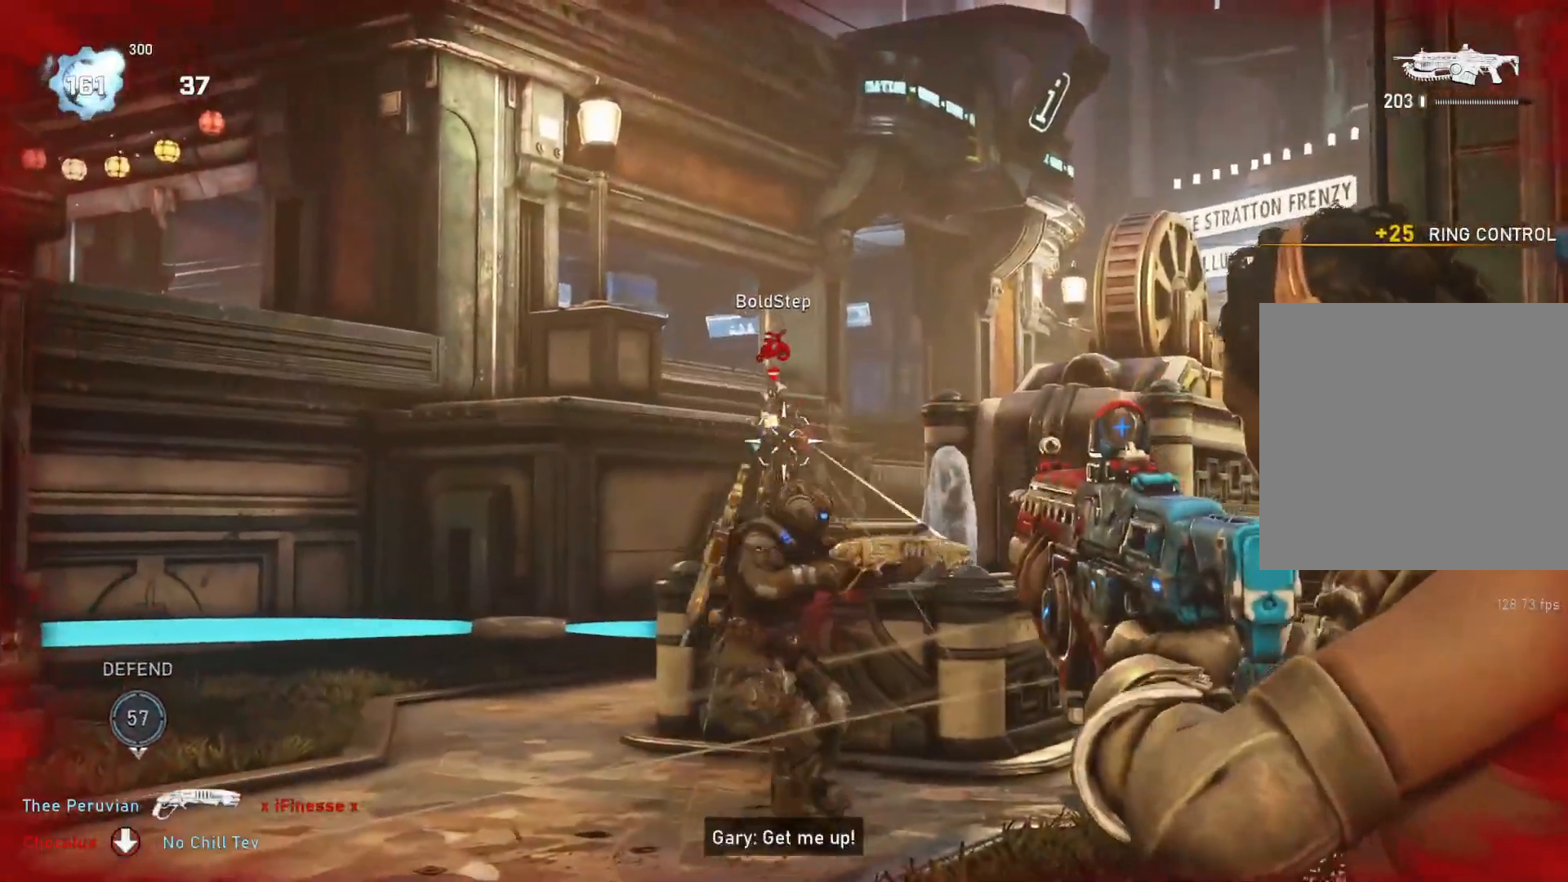
{"buttons": ["L2", "R2"], "left_stick": "left", "right_stick": "center", "events": [[17, "L3", "up"], [67, "L3", "down"], [83, "right_stick", "left"], [133, "L3", "up"], [183, "L3", "down"], [233, "L3", "up"], [233, "right_stick", "center"], [283, "right_stick", "down-right"], [317, "L3", "down"], [333, "right_stick", "center"], [400, "right_stick", "right"], [450, "left_stick", "left"], [500, "L3", "up"], [500, "right_stick", "center"]]}
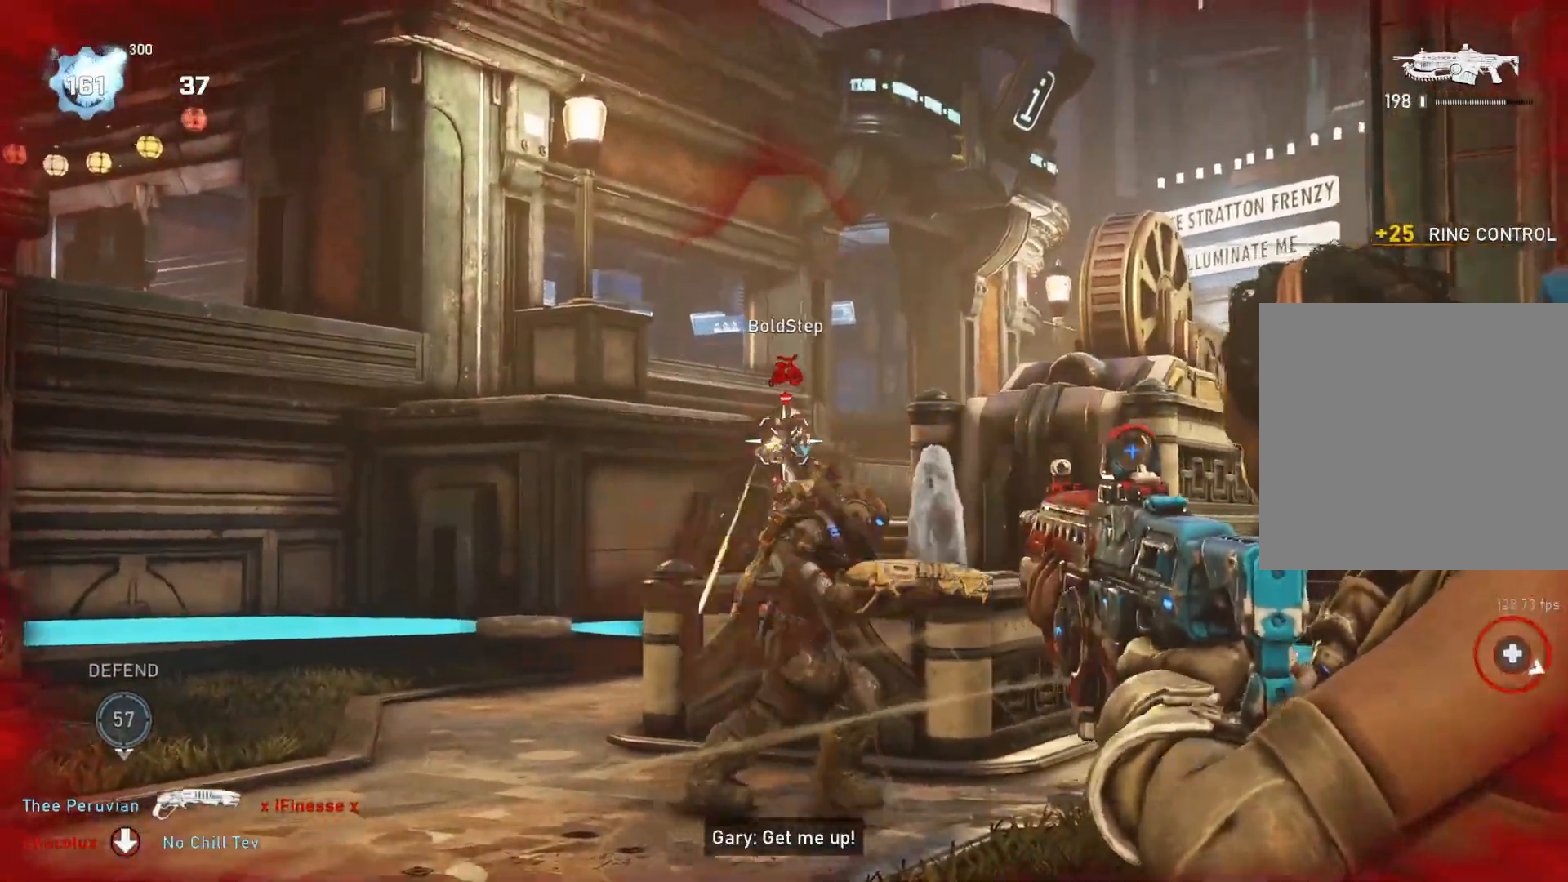
{"buttons": ["L2", "R2"], "left_stick": "up-left", "right_stick": "center", "events": [[17, "left_stick", "center"], [50, "L3", "down"], [83, "left_stick", "left"], [117, "L3", "up"], [133, "left_stick", "center"], [167, "L3", "down"], [167, "right_stick", "right"], [200, "left_stick", "left"], [233, "L3", "up"], [300, "L3", "down"], [367, "L3", "up"], [367, "left_stick", "up-left"], [433, "L3", "down"], [450, "right_stick", "center"], [483, "L3", "up"]]}
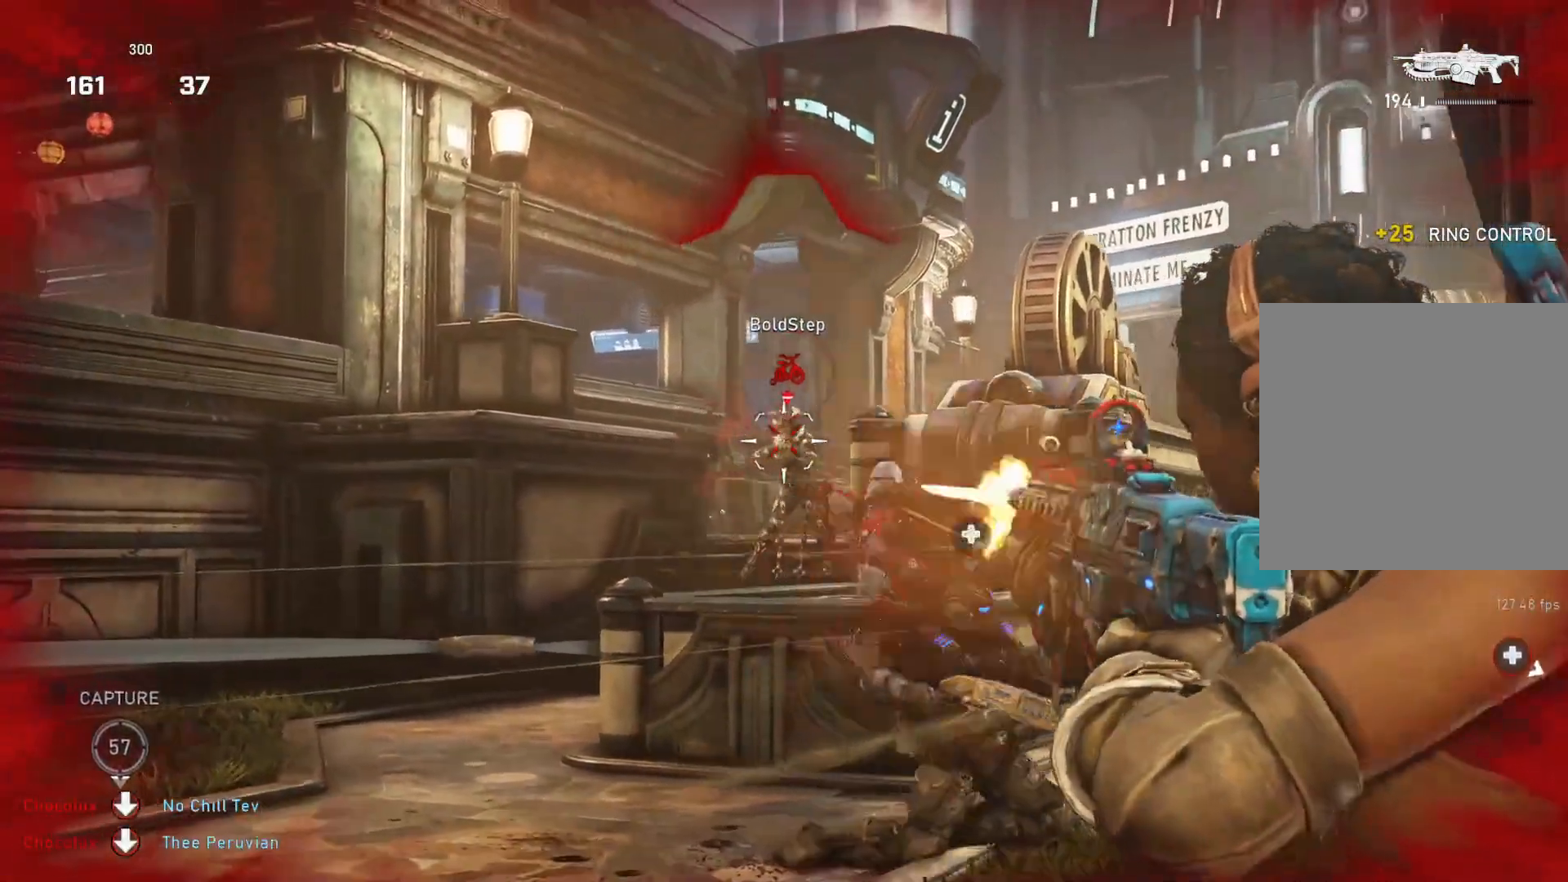
{"buttons": ["L2", "R2"], "left_stick": "left", "right_stick": "right", "events": [[17, "right_stick", "down-right"], [33, "L3", "down"], [67, "left_stick", "left"], [117, "L3", "up"], [133, "right_stick", "right"], [167, "L3", "down"], [250, "L3", "up"], [267, "right_stick", "center"], [317, "L3", "down"], [383, "L3", "up"], [400, "right_stick", "right"], [433, "L3", "down"], [500, "L3", "up"]]}
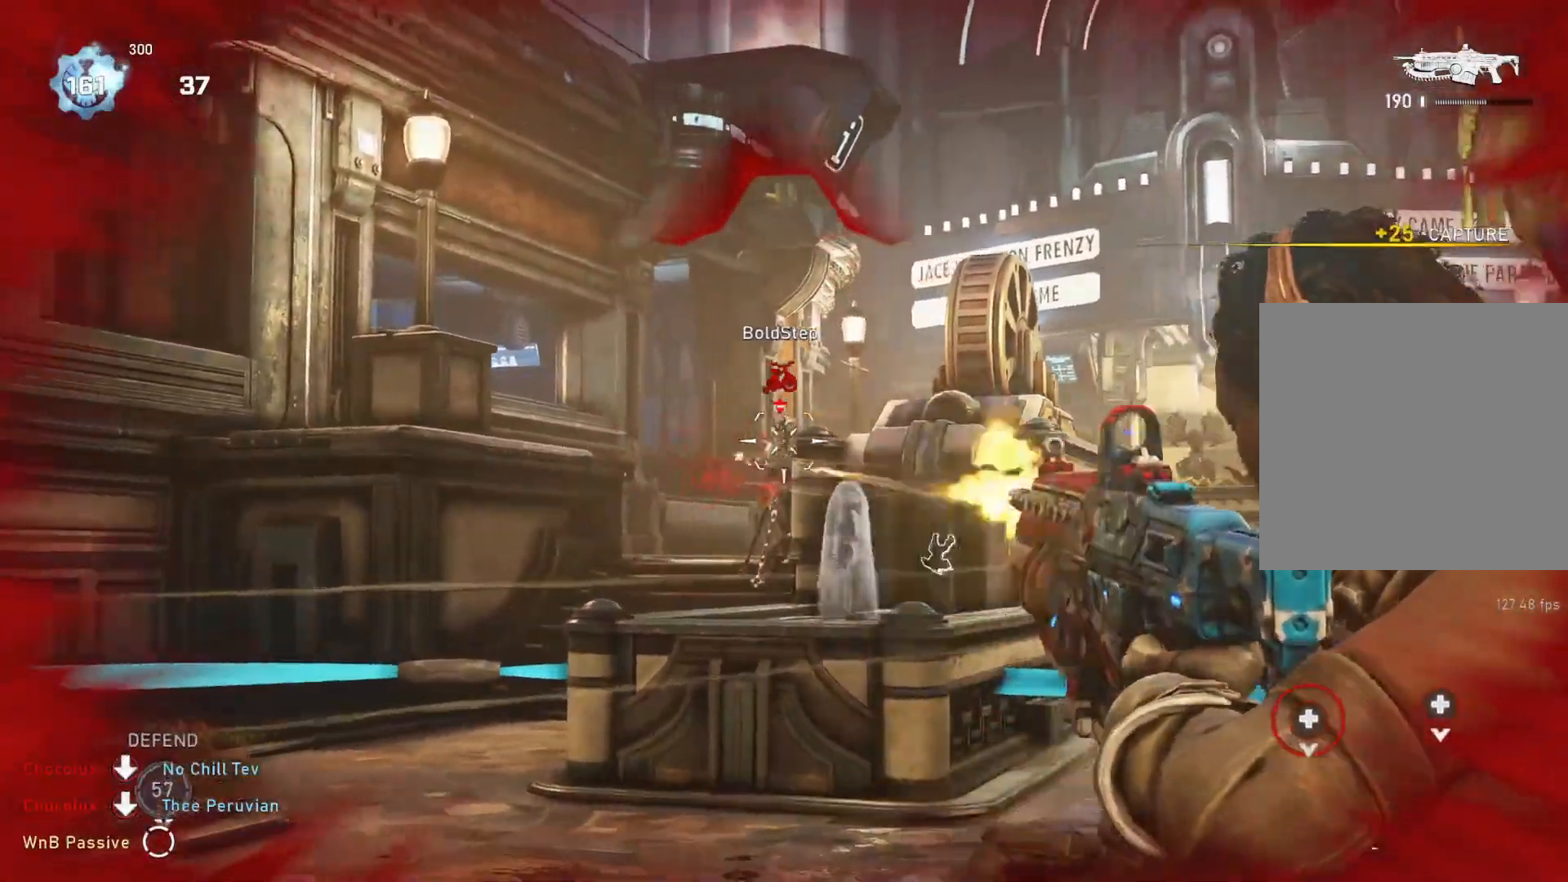
{"buttons": ["L2", "R2", "L3"], "left_stick": "left", "right_stick": "right", "events": [[50, "L3", "down"], [67, "right_stick", "center"], [117, "right_stick", "right"], [133, "L3", "up"], [200, "L3", "down"], [233, "right_stick", "center"], [250, "L3", "up"], [317, "L3", "down"], [383, "L3", "up"], [417, "right_stick", "down-right"], [433, "L3", "down"], [467, "right_stick", "right"]]}
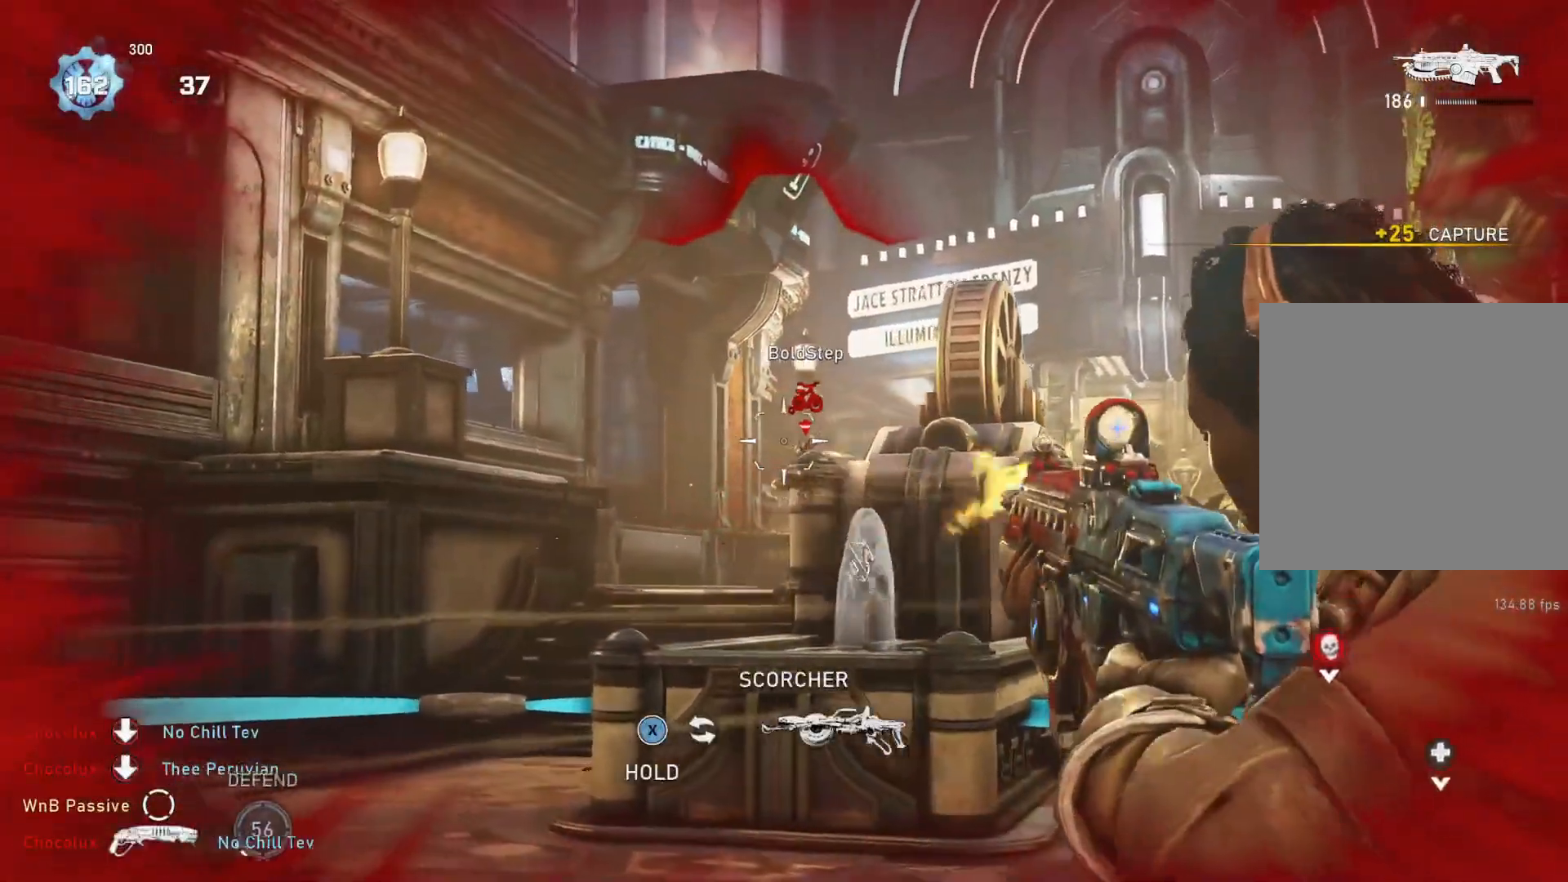
{"buttons": ["L2", "R2"], "left_stick": "right", "right_stick": "center", "events": [[17, "L3", "up"], [83, "left_stick", "down-right"], [100, "right_stick", "center"], [200, "L3", "down"], [200, "right_stick", "down"], [250, "L3", "up"], [283, "right_stick", "center"], [383, "right_stick", "down-left"], [467, "left_stick", "right"], [467, "right_stick", "center"]]}
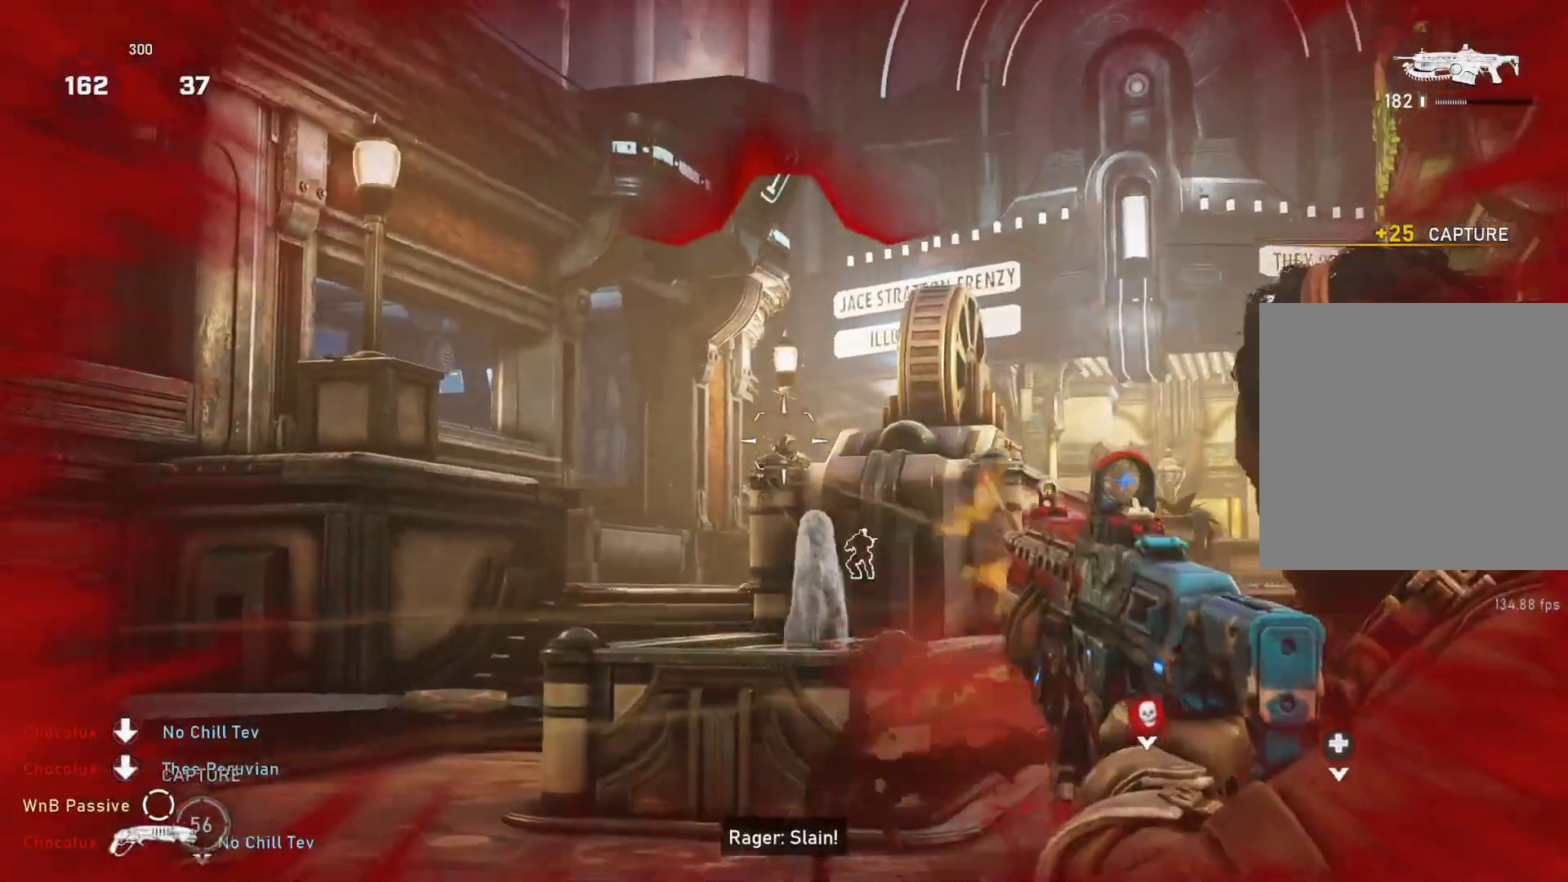
{"buttons": ["L2", "R2"], "left_stick": "up-right", "right_stick": "down-left", "events": [[67, "right_stick", "down"], [167, "right_stick", "center"], [183, "left_stick", "up-right"], [250, "right_stick", "down"], [317, "right_stick", "center"], [450, "right_stick", "down-left"]]}
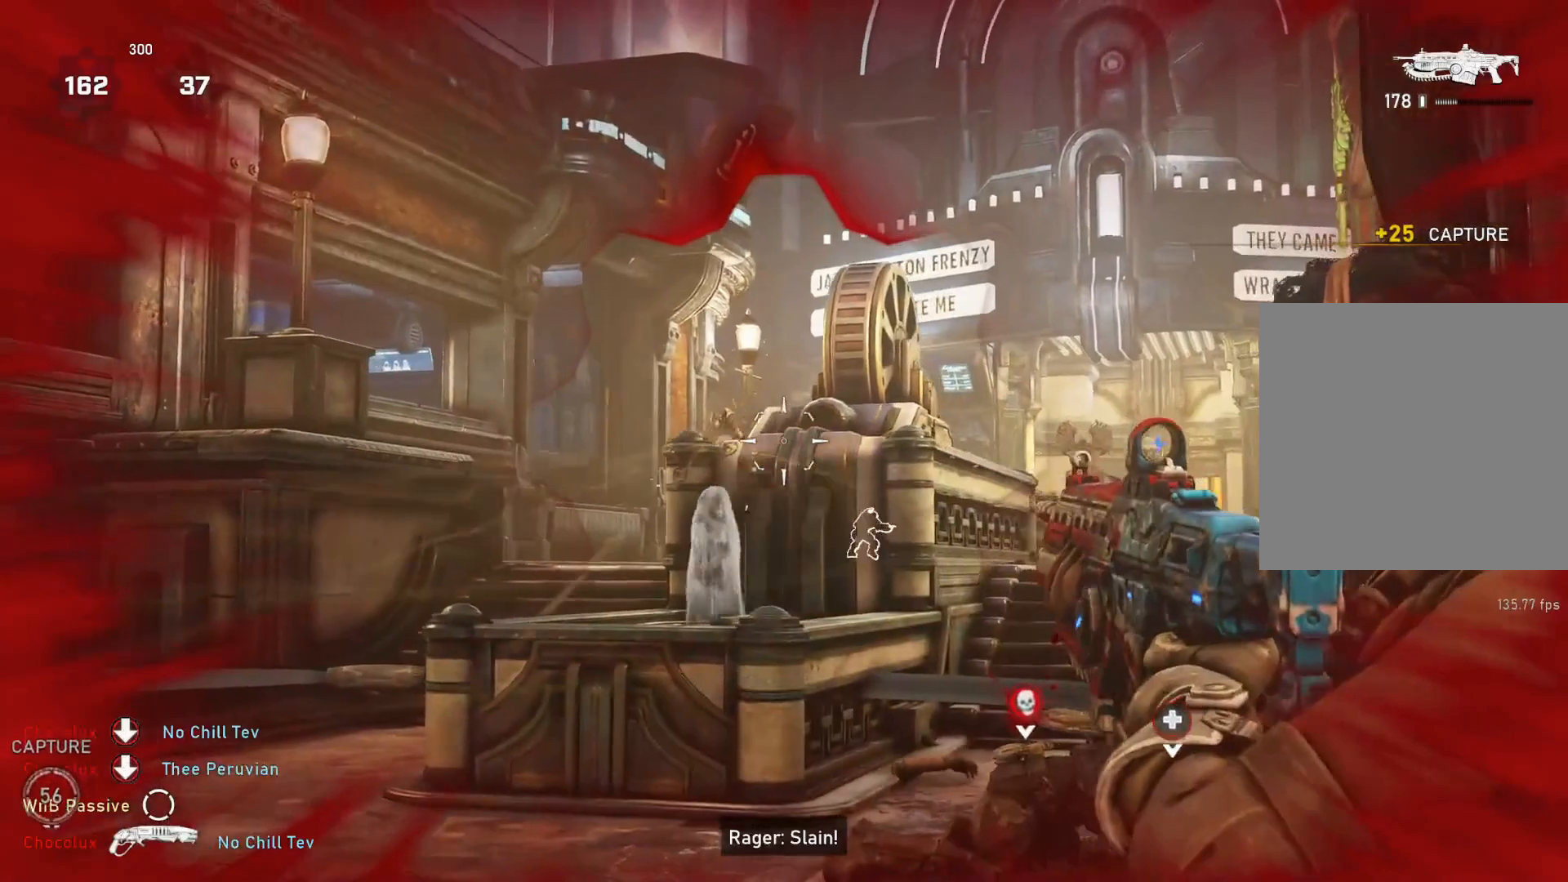
{"buttons": [], "left_stick": "up-right", "right_stick": "down", "events": [[33, "right_stick", "center"], [50, "R2", "up"], [67, "L2", "up"], [117, "L1", "down"], [183, "DPAD_LEFT", "down"], [183, "L1", "up"], [233, "DPAD_LEFT", "up"], [500, "right_stick", "down"]]}
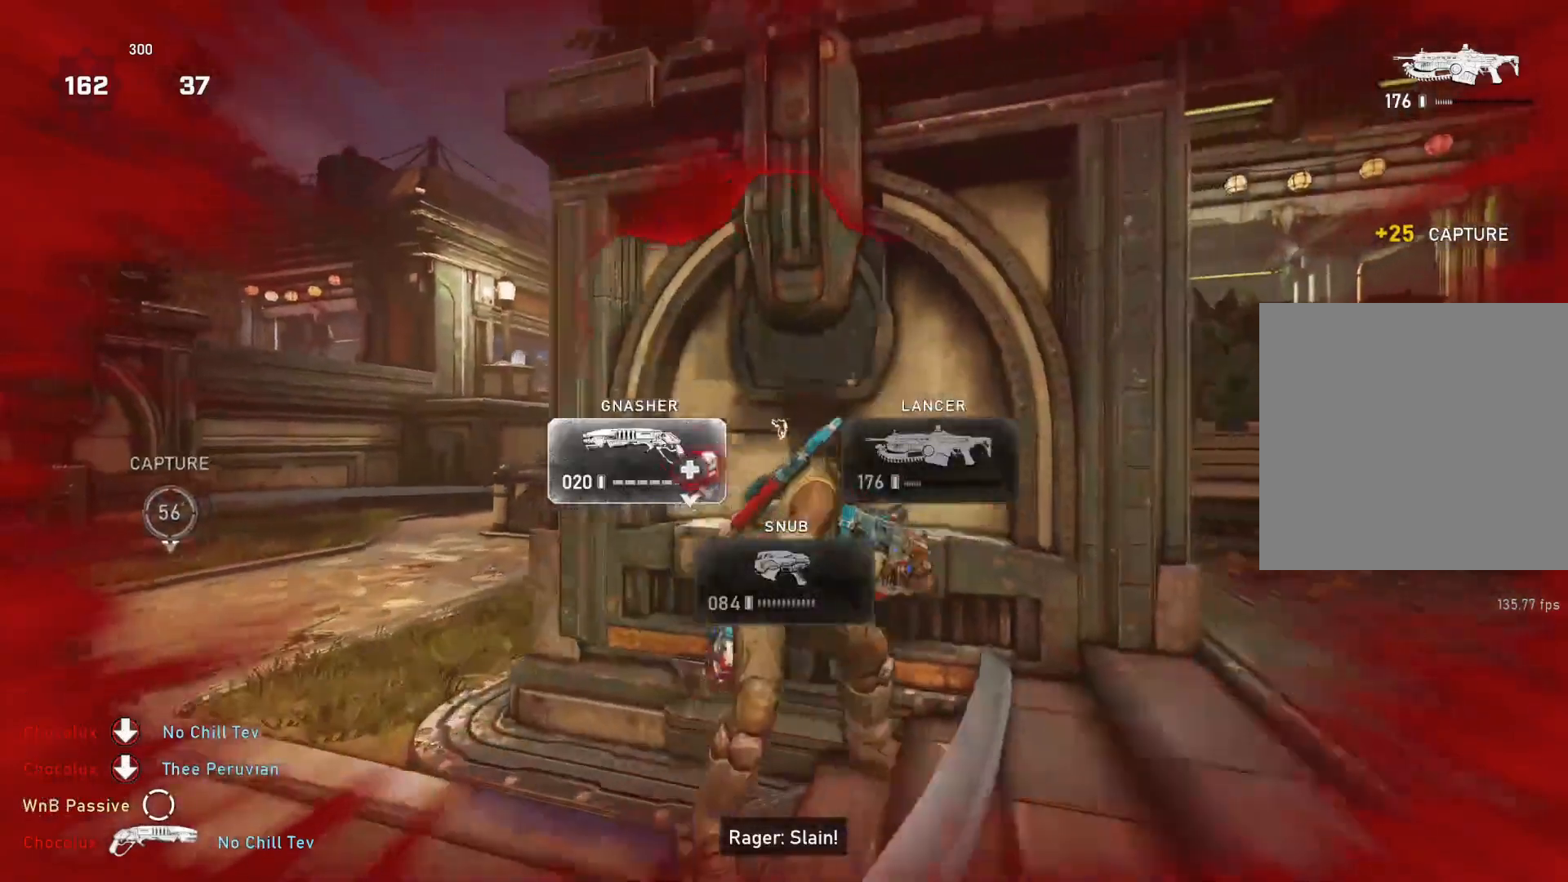
{"buttons": ["L1"], "left_stick": "up", "right_stick": "left", "events": [[50, "left_stick", "right"], [67, "right_stick", "center"], [150, "A", "down"], [250, "A", "up"], [283, "left_stick", "up-right"], [317, "L1", "down"], [400, "left_stick", "up"], [400, "right_stick", "left"]]}
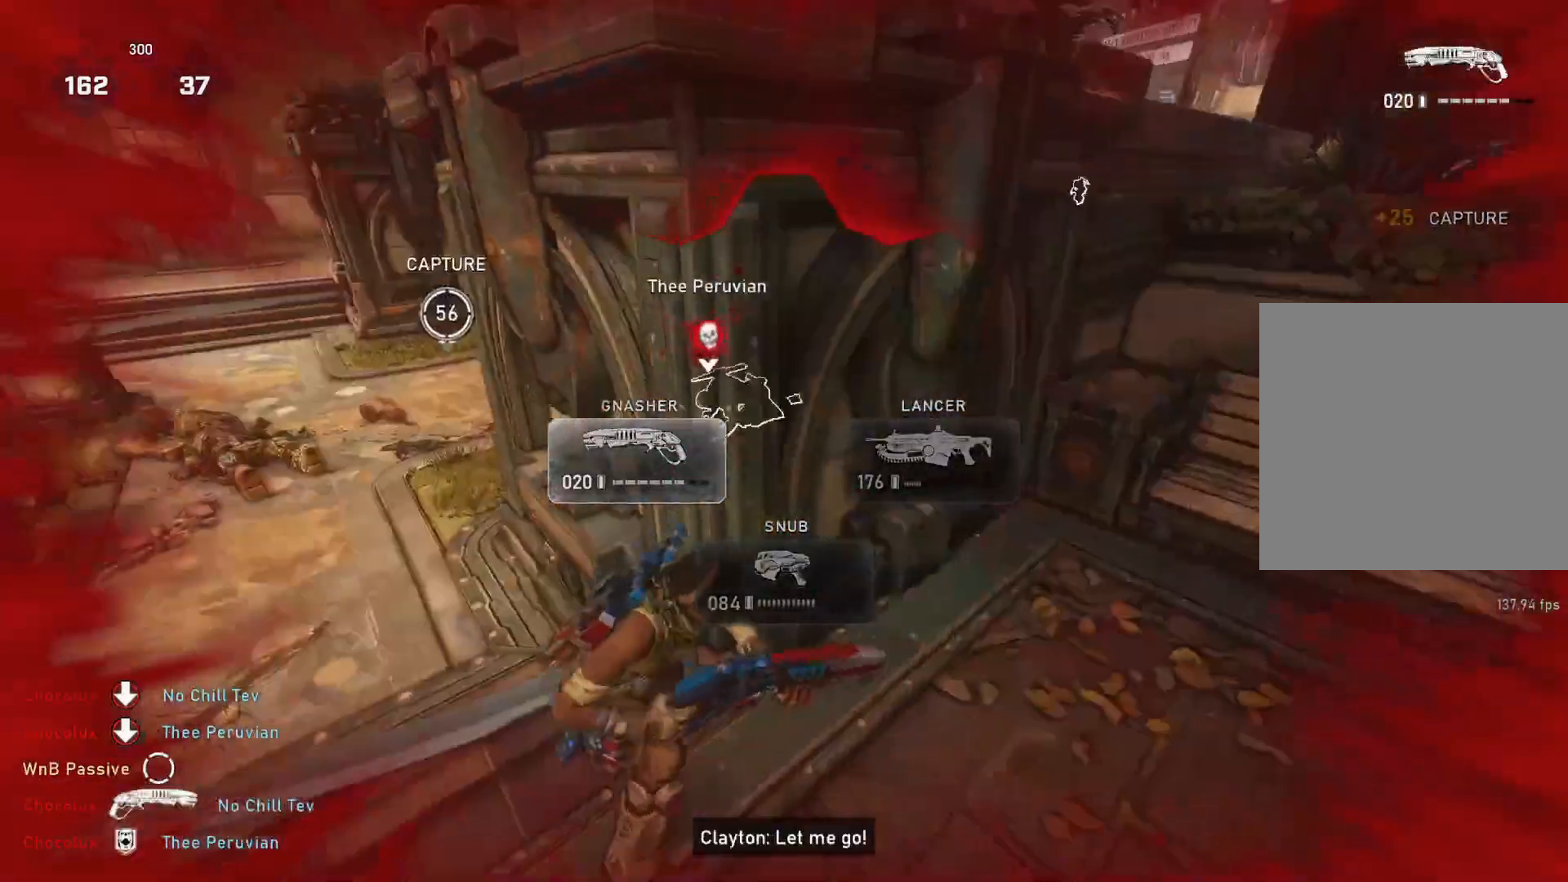
{"buttons": ["A"], "left_stick": "up-left", "right_stick": "center", "events": [[17, "right_stick", "center"], [150, "L1", "up"], [150, "left_stick", "up-left"], [150, "right_stick", "left"], [250, "right_stick", "center"], [267, "L1", "down"], [283, "A", "down"], [367, "L1", "up"]]}
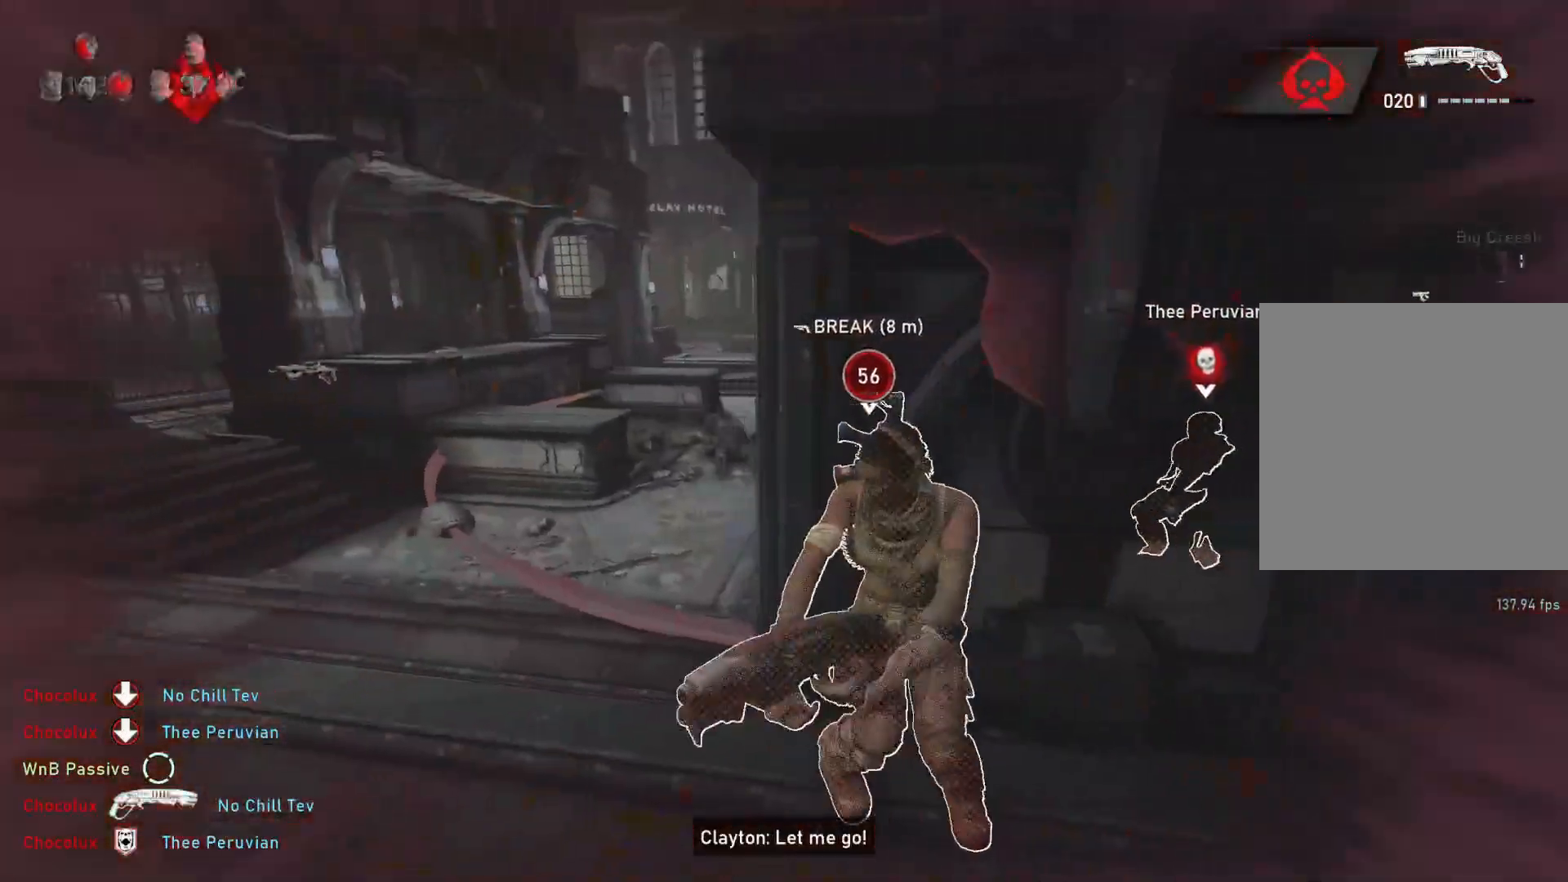
{"buttons": ["A"], "left_stick": "center", "right_stick": "center", "events": [[17, "left_stick", "center"], [217, "A", "up"], [333, "right_stick", "right"], [400, "right_stick", "center"], [483, "A", "down"]]}
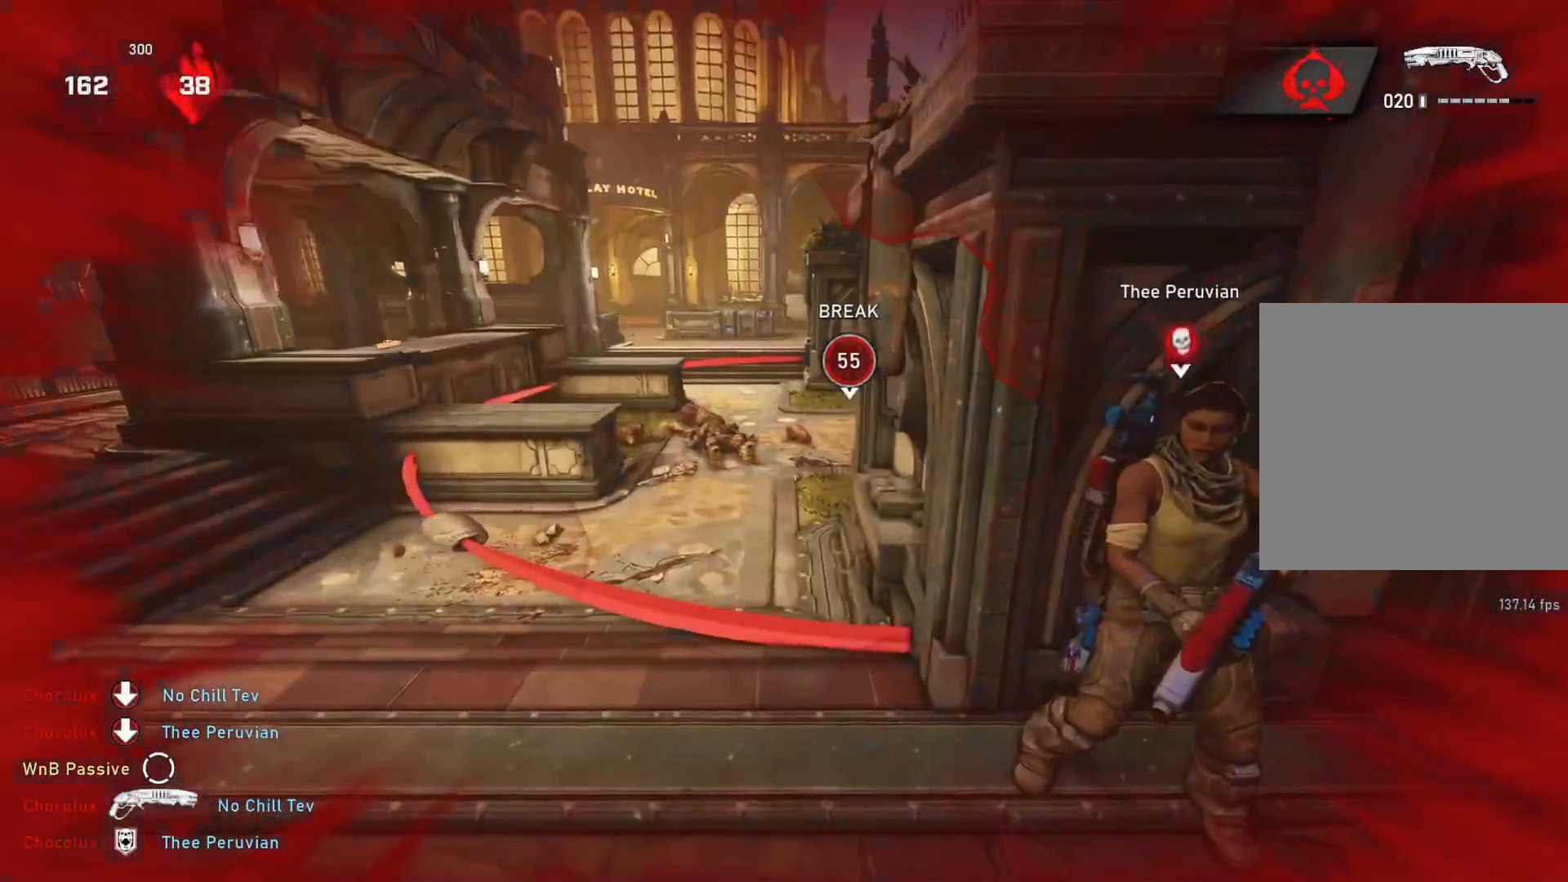
{"buttons": [], "left_stick": "center", "right_stick": "center", "events": [[133, "A", "up"]]}
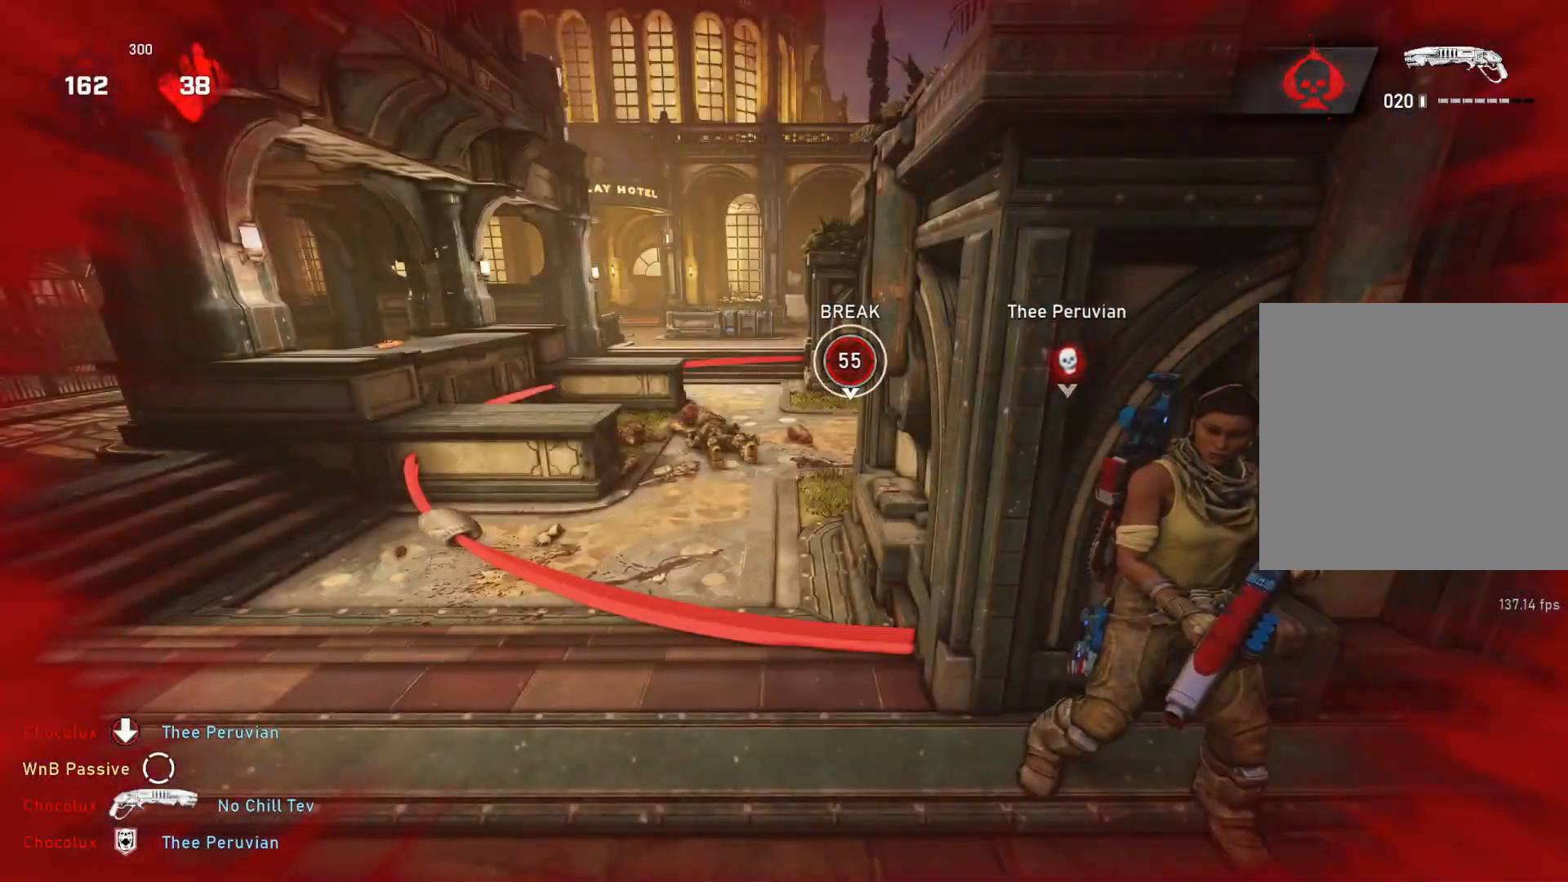
{"buttons": [], "left_stick": "center", "right_stick": "center", "events": []}
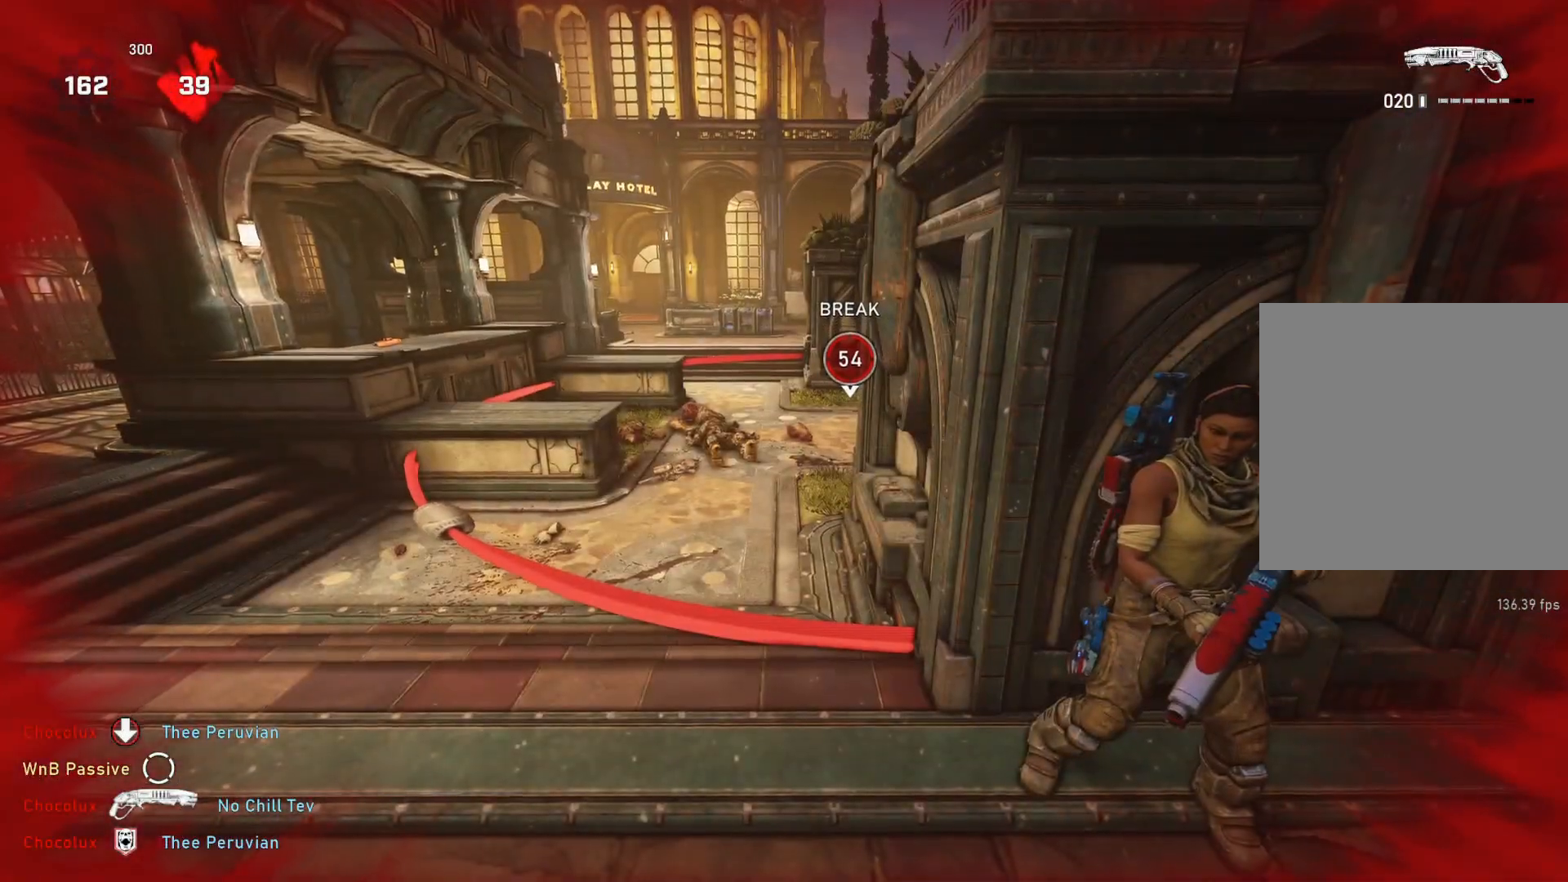
{"buttons": [], "left_stick": "center", "right_stick": "center", "events": []}